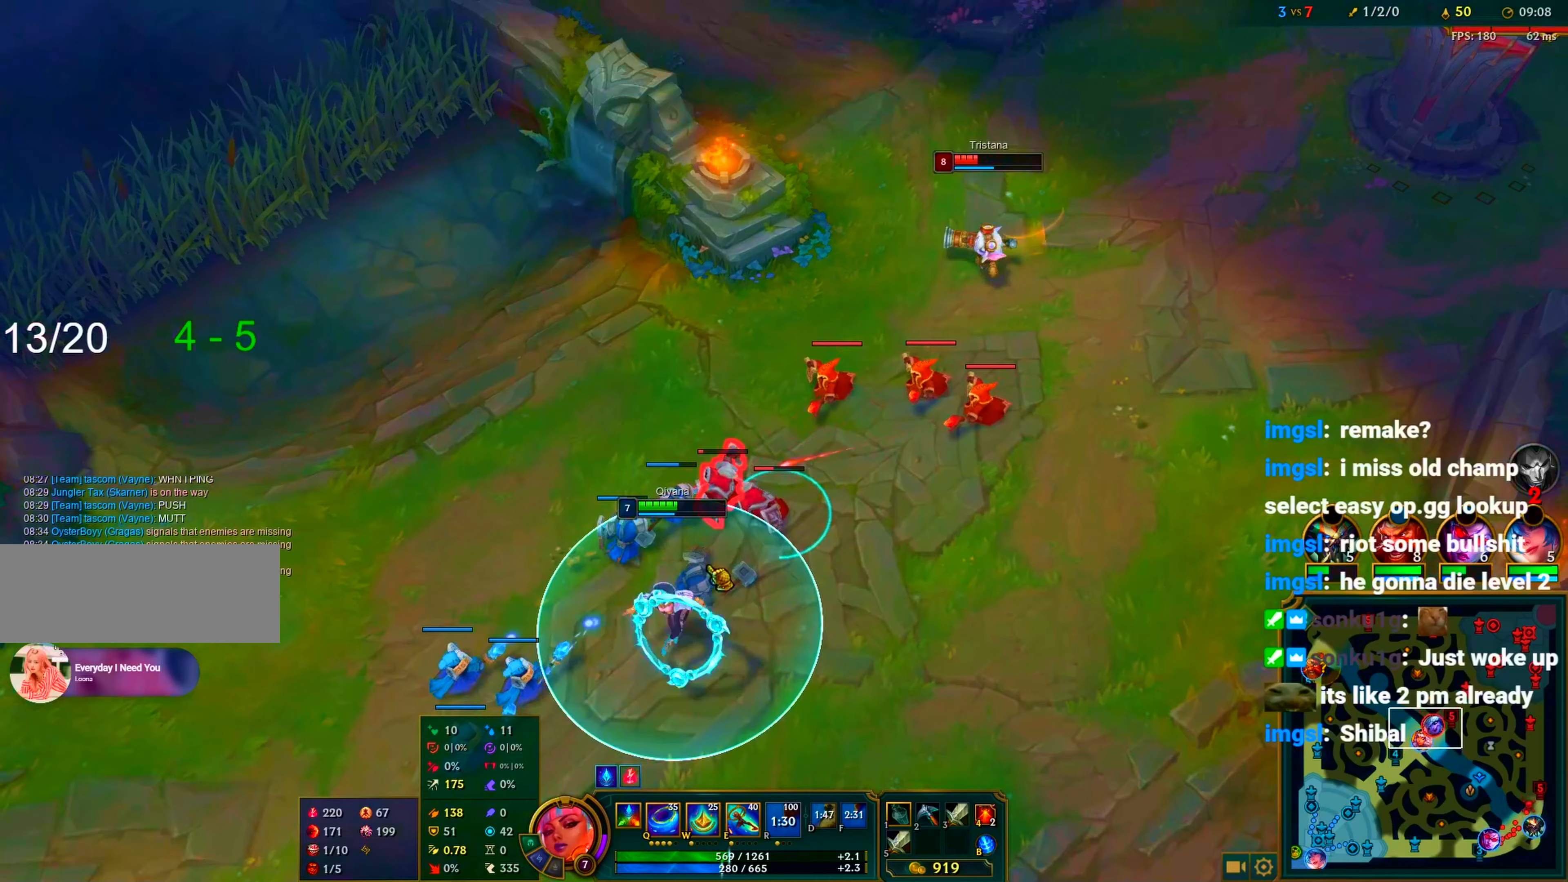
Gameplay with keyboard and mouse; each line is a JSON object with the keys and mouse buttons held at the frame after it. "events" lists presses ("down") and releases ("up") of "1", "2", "3", "4", "5", "a", "alt", "c", "caps_lock", "ctrl", "d", "e", "f", "g", "q", "r", "s", "shift", "space", "t", "tab", "v", "w", "x", "z", "mouse_left" and "mouse_right" between this image and that frame as [ms after this image, input, new state], when the widget could be followed in between. "mouse_left", "mouse_right" = the "left", "right" buttons of the "mouse" list. No other keys are recorded. Not read: mouse_move mouse_wheel.
{"keys": ["c"], "mouse": [], "events": [[67, "a", "up"], [250, "mouse_right", "down"], [300, "mouse_right", "up"], [383, "mouse_right", "down"], [433, "mouse_right", "up"]]}
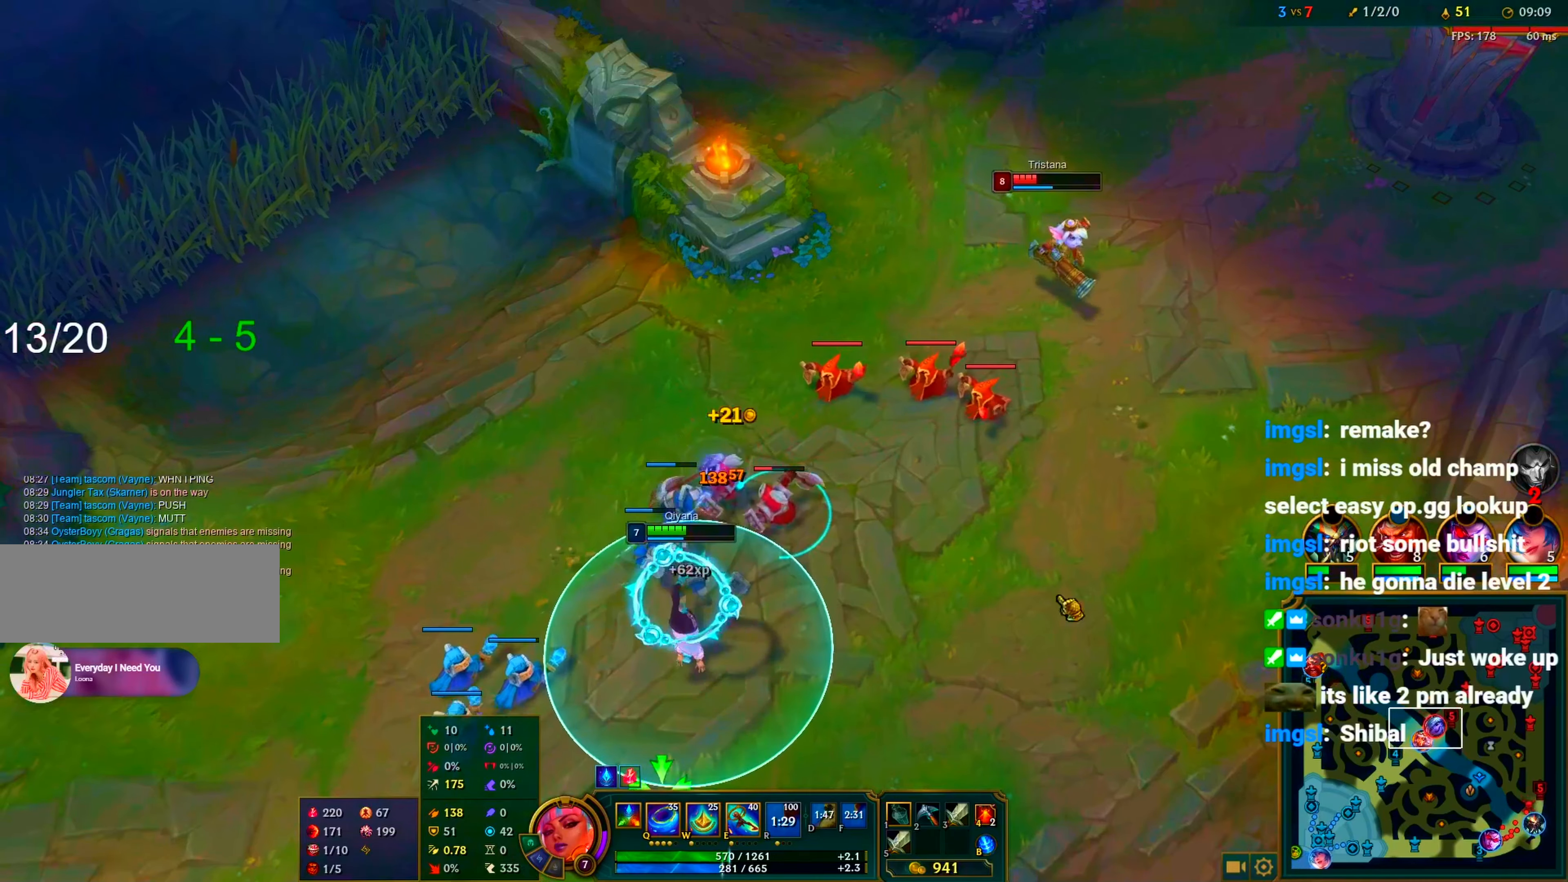
{"keys": ["c"], "mouse": [], "events": [[33, "s", "down"], [117, "s", "up"], [350, "mouse_right", "down"], [400, "mouse_right", "up"]]}
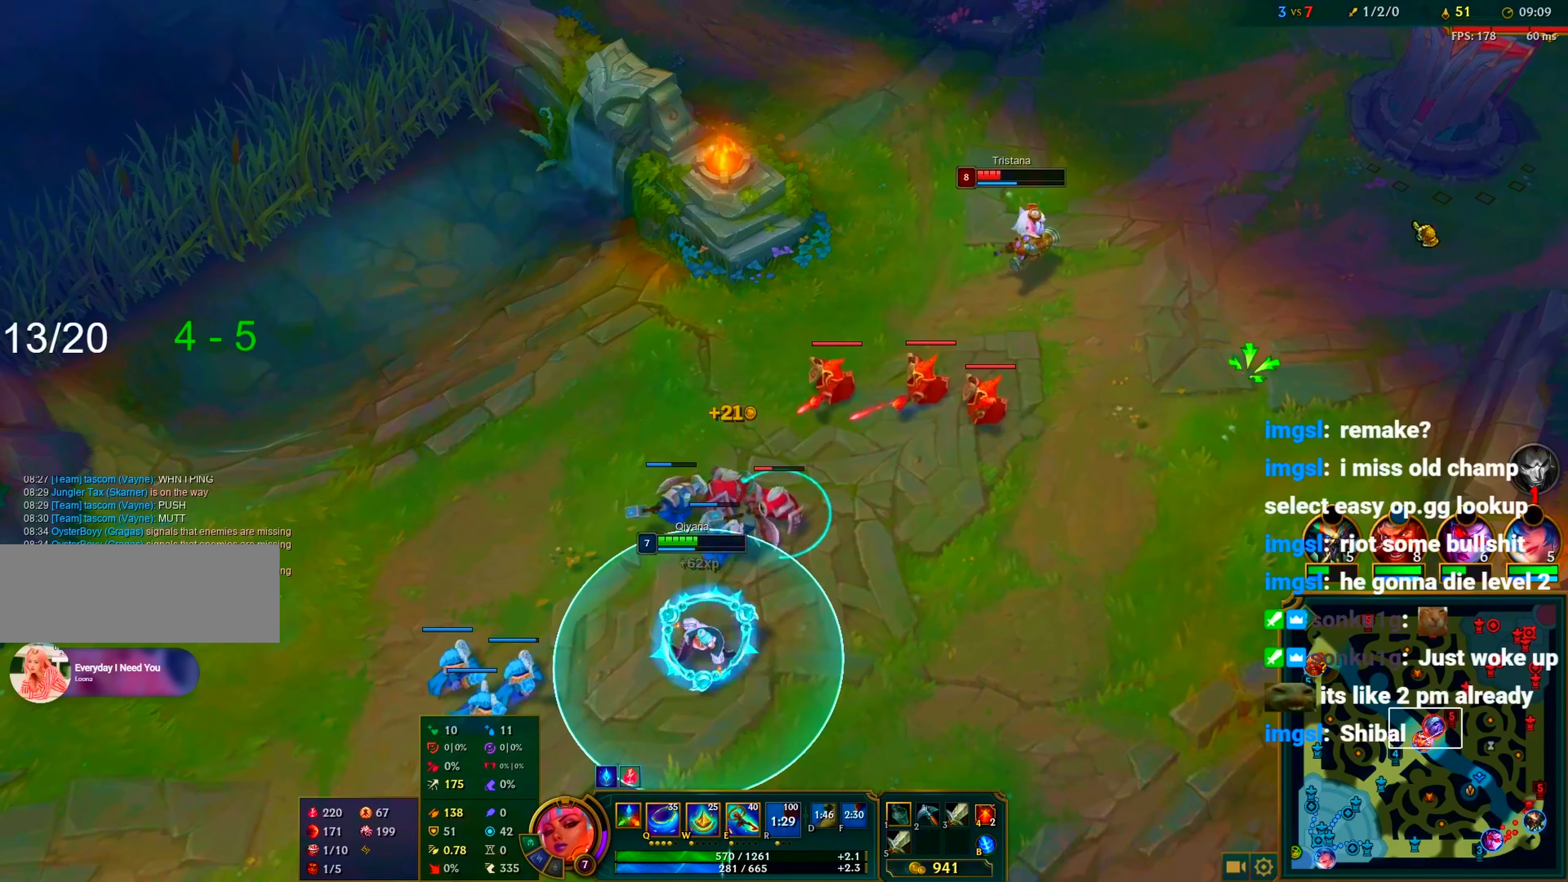
{"keys": ["c"], "mouse": ["right"], "events": [[50, "mouse_right", "down"], [50, "t", "down"], [133, "mouse_right", "up"], [133, "t", "up"], [233, "mouse_right", "down"], [283, "mouse_right", "up"], [367, "mouse_right", "down"], [417, "mouse_right", "up"], [467, "mouse_right", "down"]]}
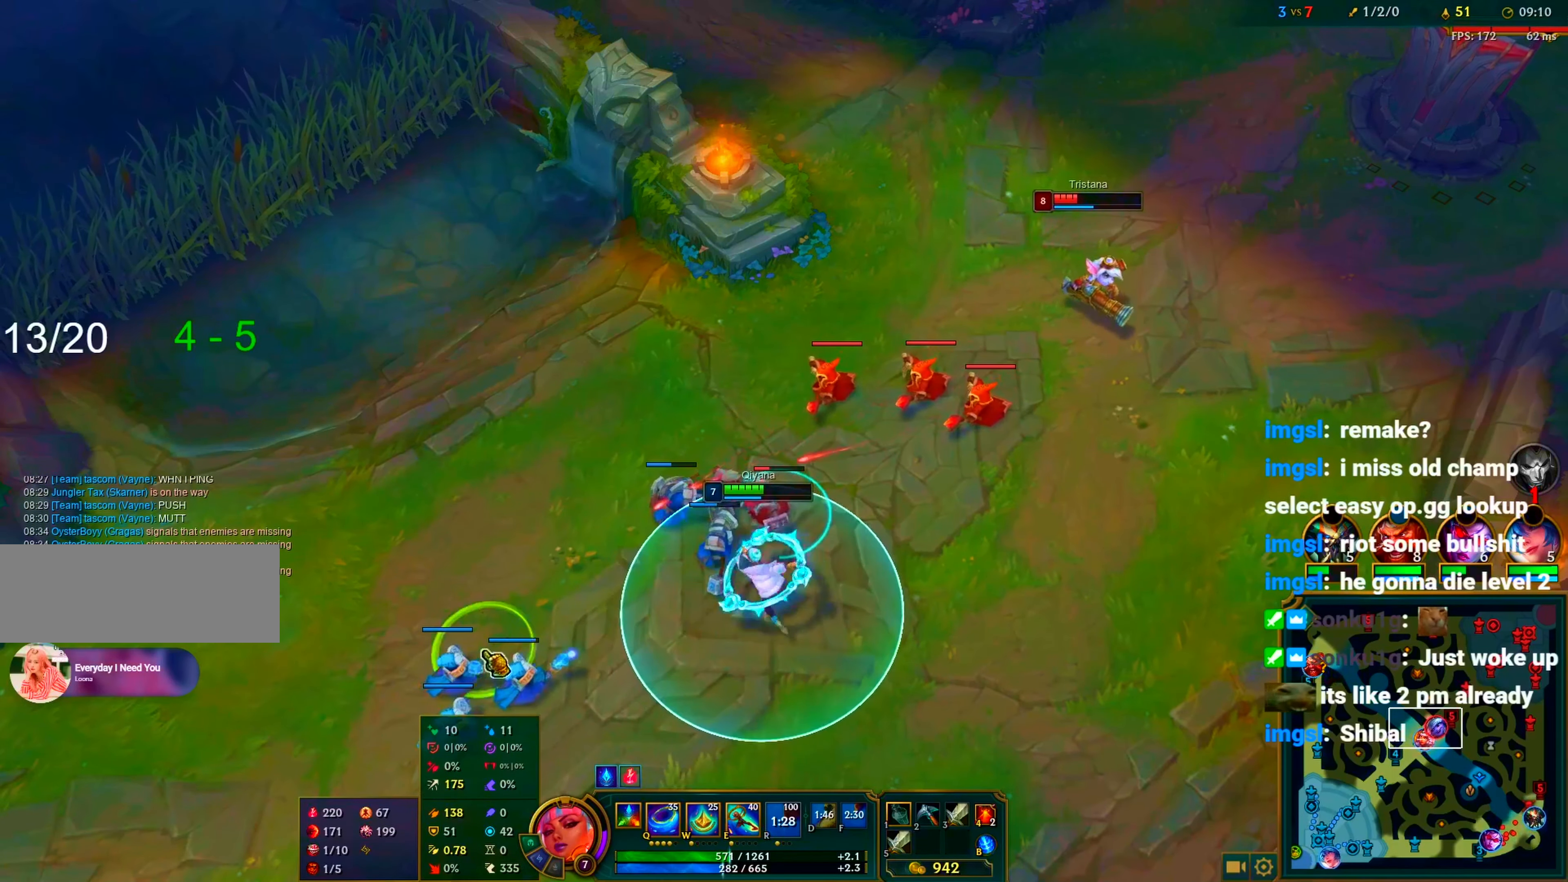
{"keys": ["c"], "mouse": [], "events": [[67, "mouse_right", "up"], [300, "mouse_right", "down"], [333, "mouse_right", "up"], [433, "mouse_right", "down"], [483, "mouse_right", "up"]]}
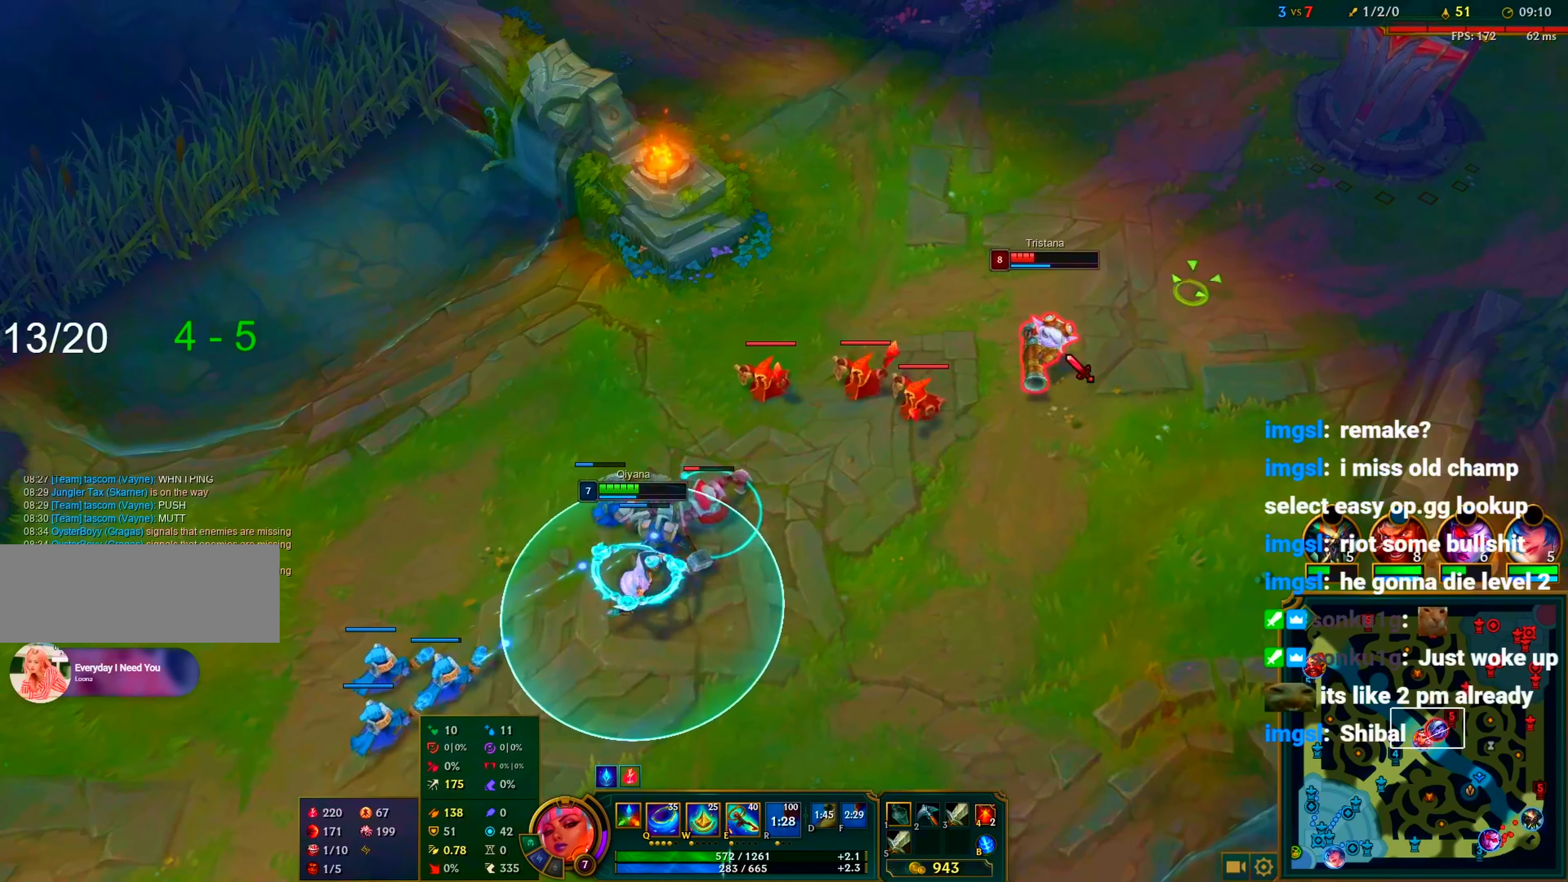
{"keys": ["c"], "mouse": ["right"], "events": [[83, "mouse_right", "down"], [167, "mouse_right", "up"], [217, "mouse_right", "down"], [267, "mouse_right", "up"], [400, "mouse_right", "down"], [450, "mouse_right", "up"], [500, "mouse_right", "down"]]}
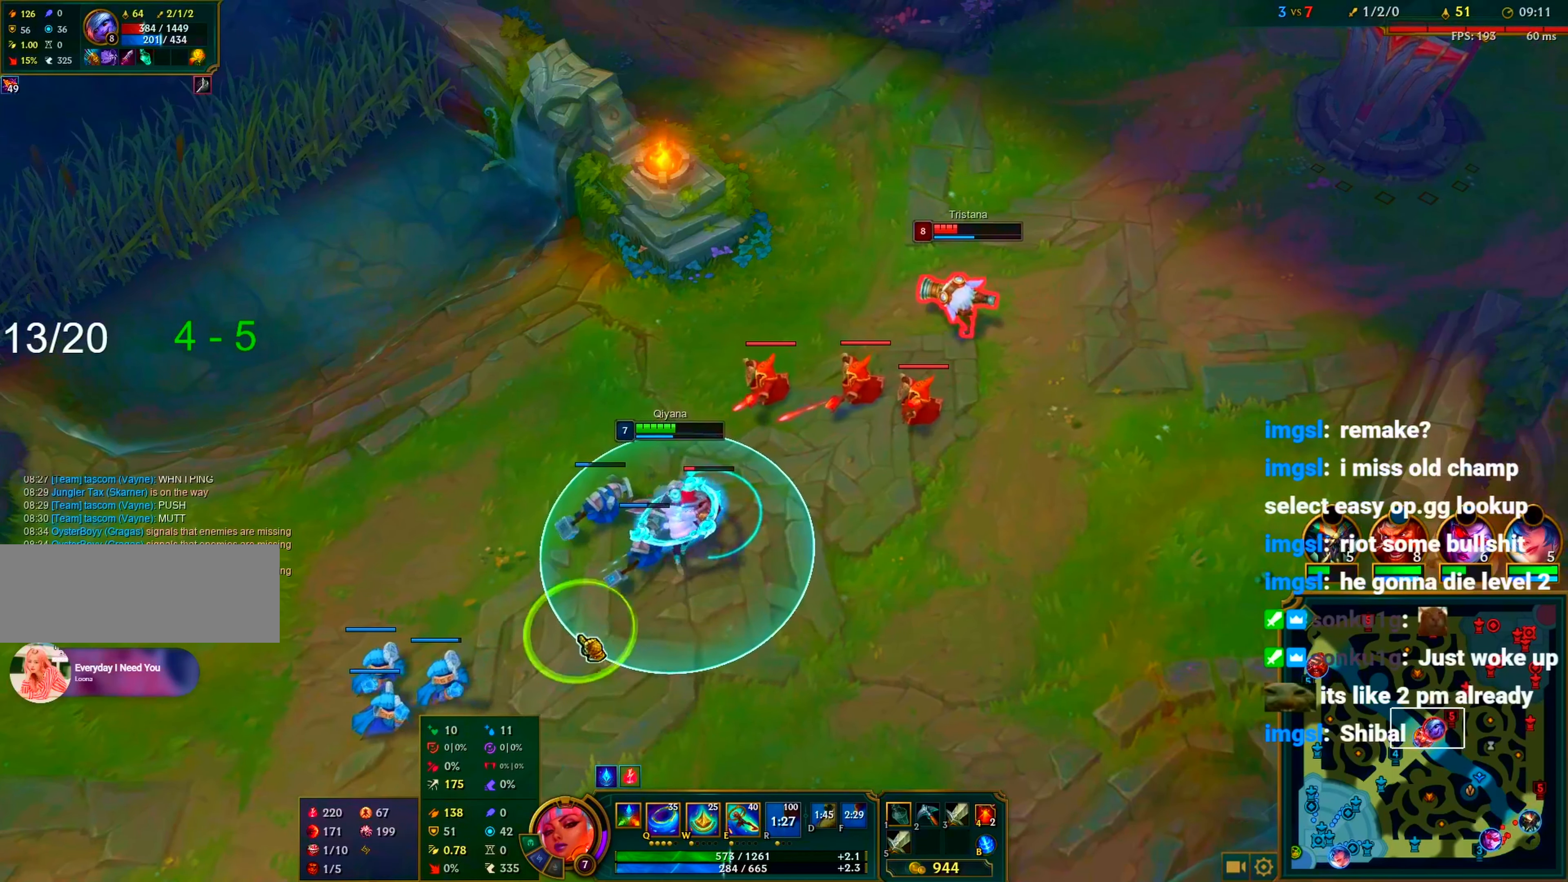
{"keys": ["a", "c"], "mouse": [], "events": [[83, "mouse_right", "up"], [367, "t", "down"], [417, "t", "up"], [467, "a", "down"]]}
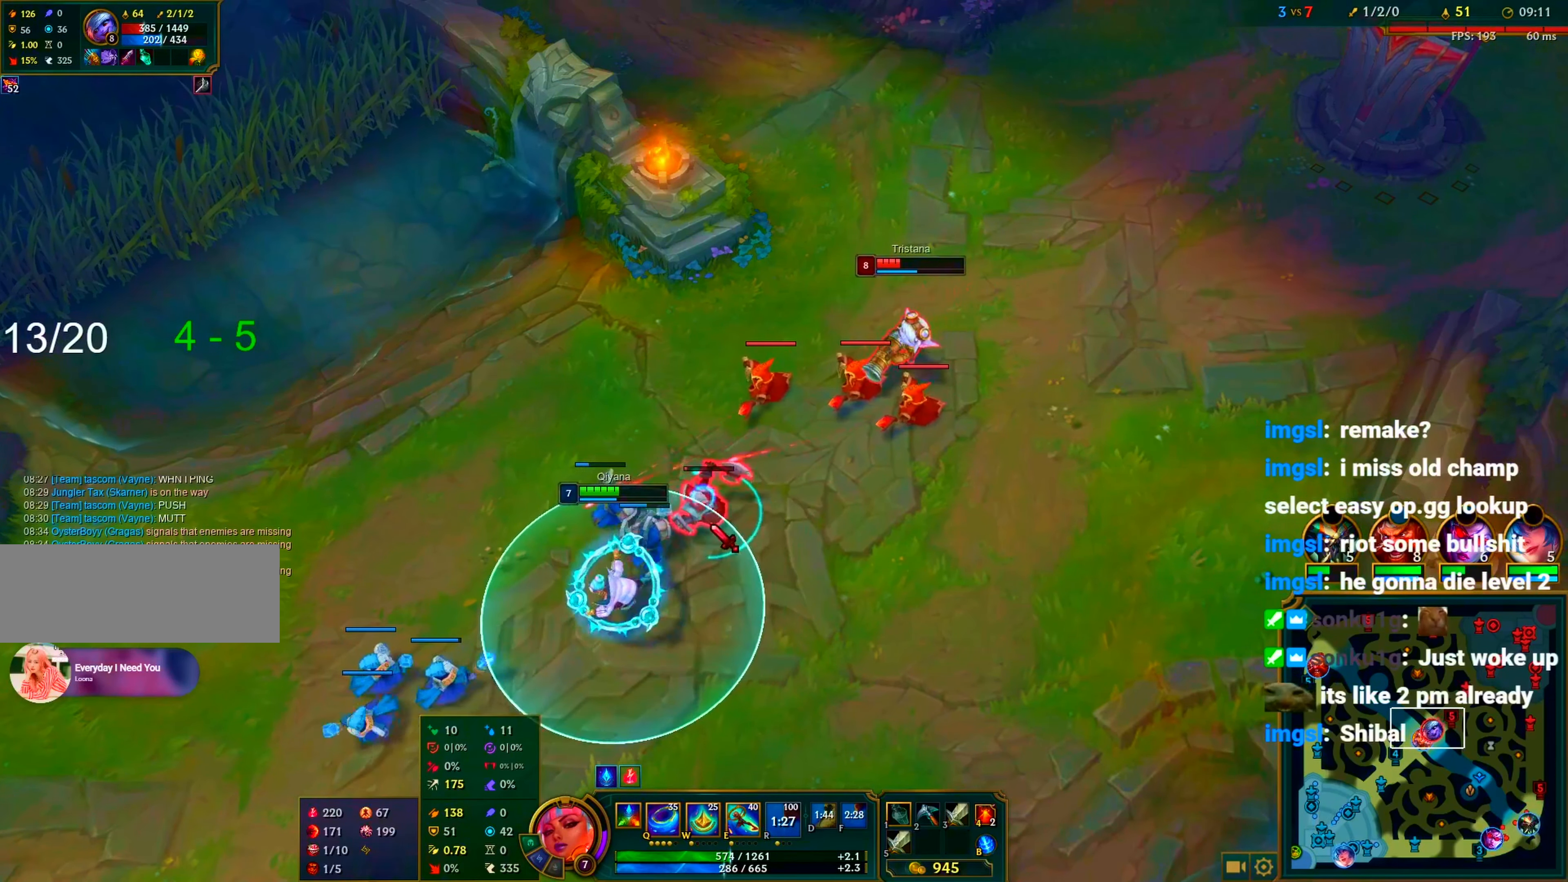
{"keys": ["c"], "mouse": [], "events": [[67, "a", "up"], [117, "a", "down"], [200, "a", "up"], [250, "mouse_right", "down"], [300, "mouse_right", "up"], [350, "t", "down"], [383, "mouse_right", "down"], [433, "mouse_right", "up"], [433, "t", "up"]]}
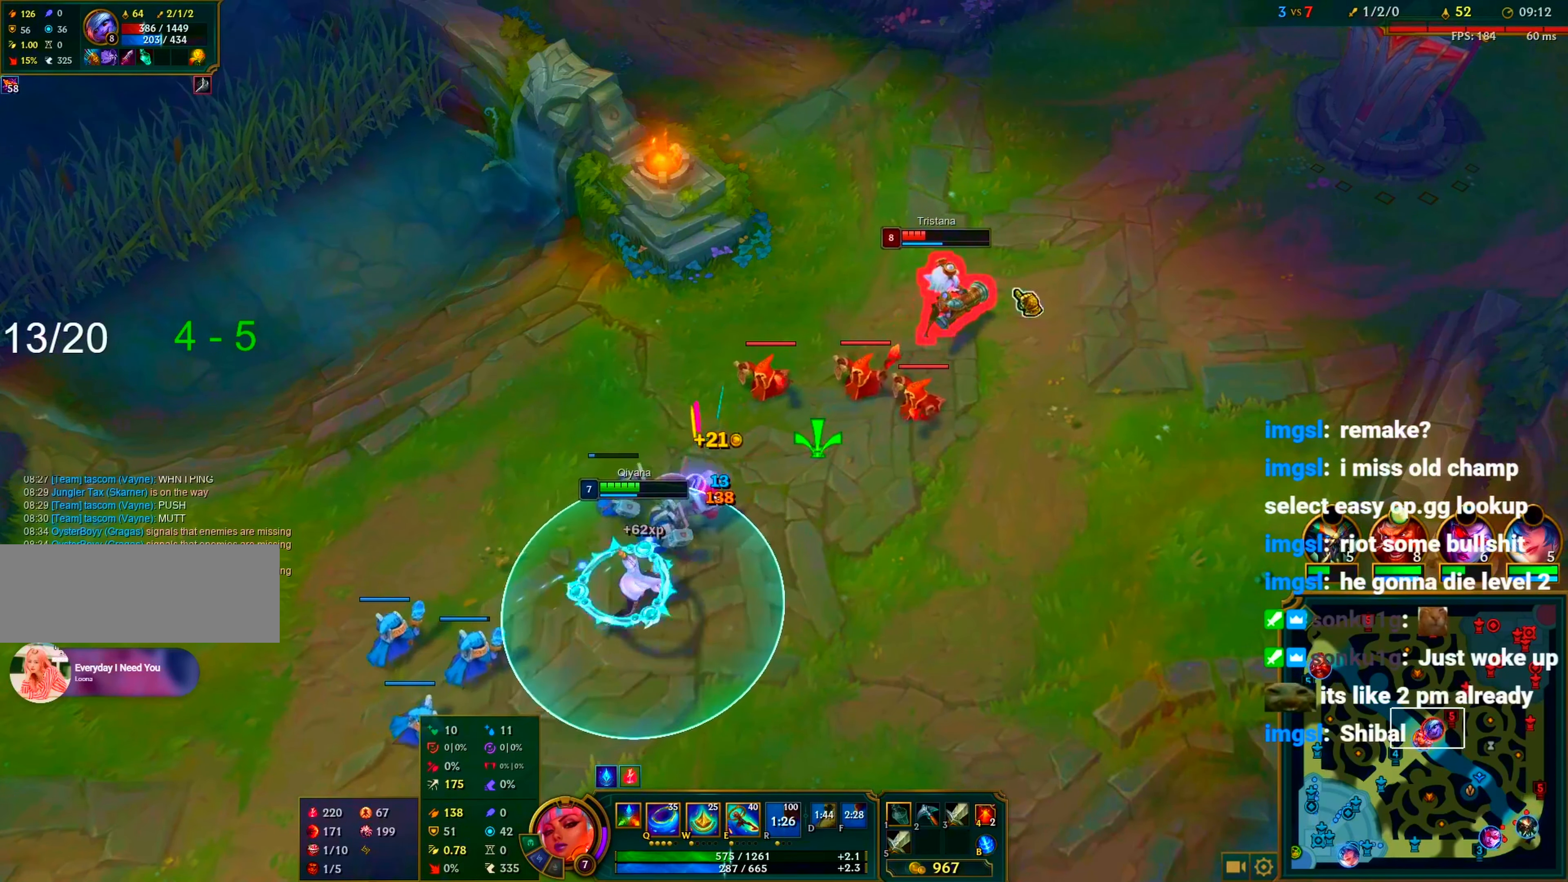
{"keys": ["c", "e"], "mouse": ["right"], "events": [[33, "mouse_right", "down"], [117, "mouse_right", "up"], [317, "mouse_right", "down"], [350, "e", "down"], [400, "e", "up"], [400, "mouse_right", "up"], [450, "mouse_right", "down"], [500, "e", "down"]]}
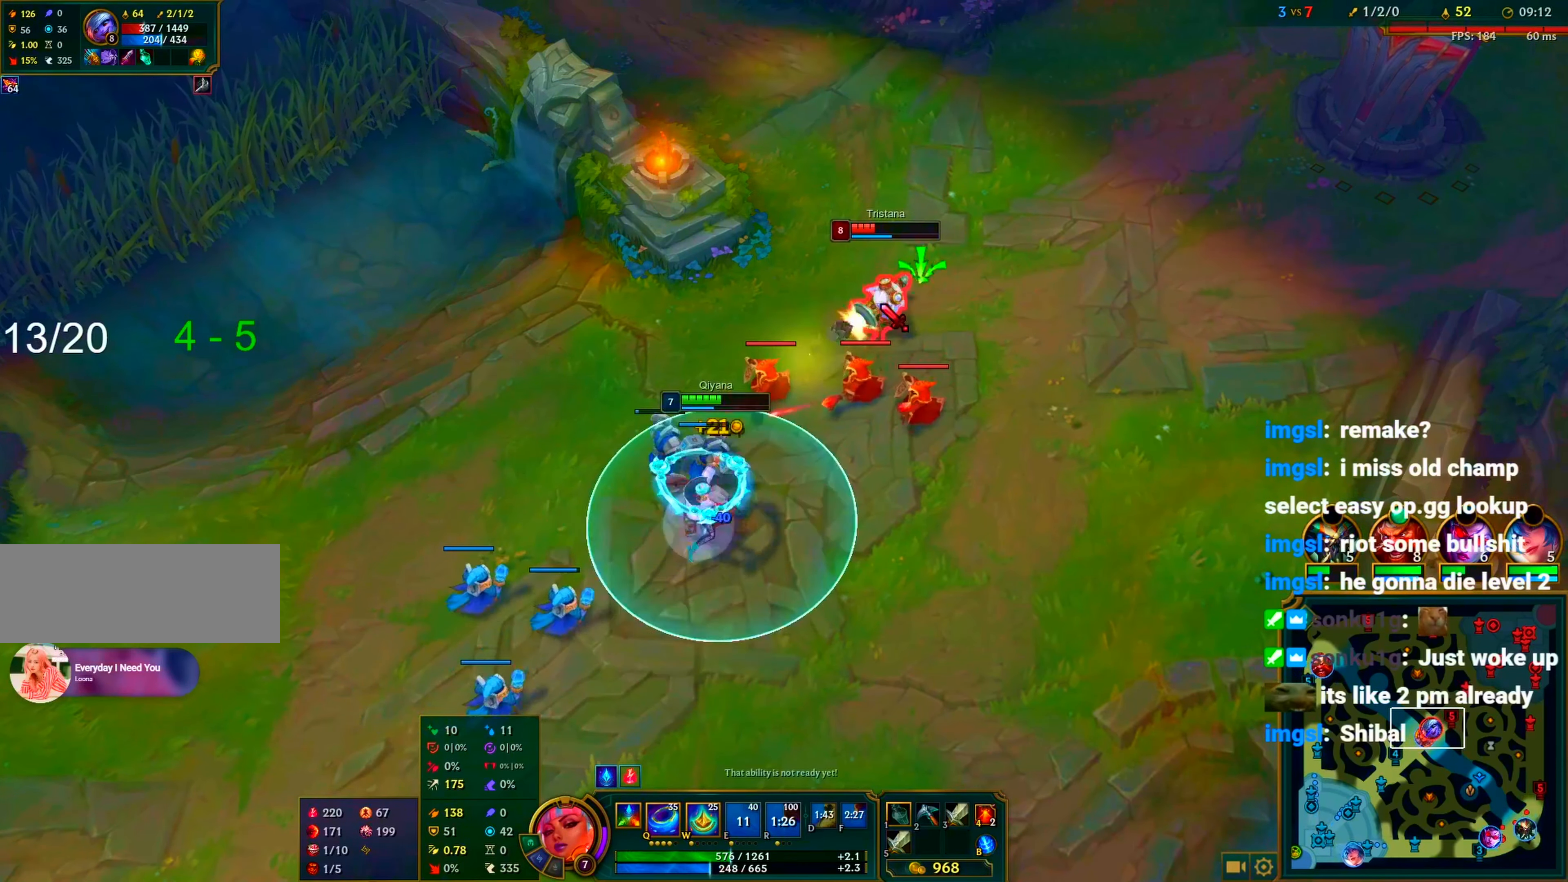
{"keys": ["c"], "mouse": ["right"], "events": [[33, "e", "up"], [33, "mouse_right", "up"], [83, "mouse_right", "down"], [133, "mouse_right", "up"], [133, "q", "down"], [183, "q", "up"], [233, "mouse_right", "down"], [233, "q", "down"], [283, "mouse_right", "up"], [333, "q", "up"], [367, "q", "down"], [417, "q", "up"], [467, "mouse_right", "down"]]}
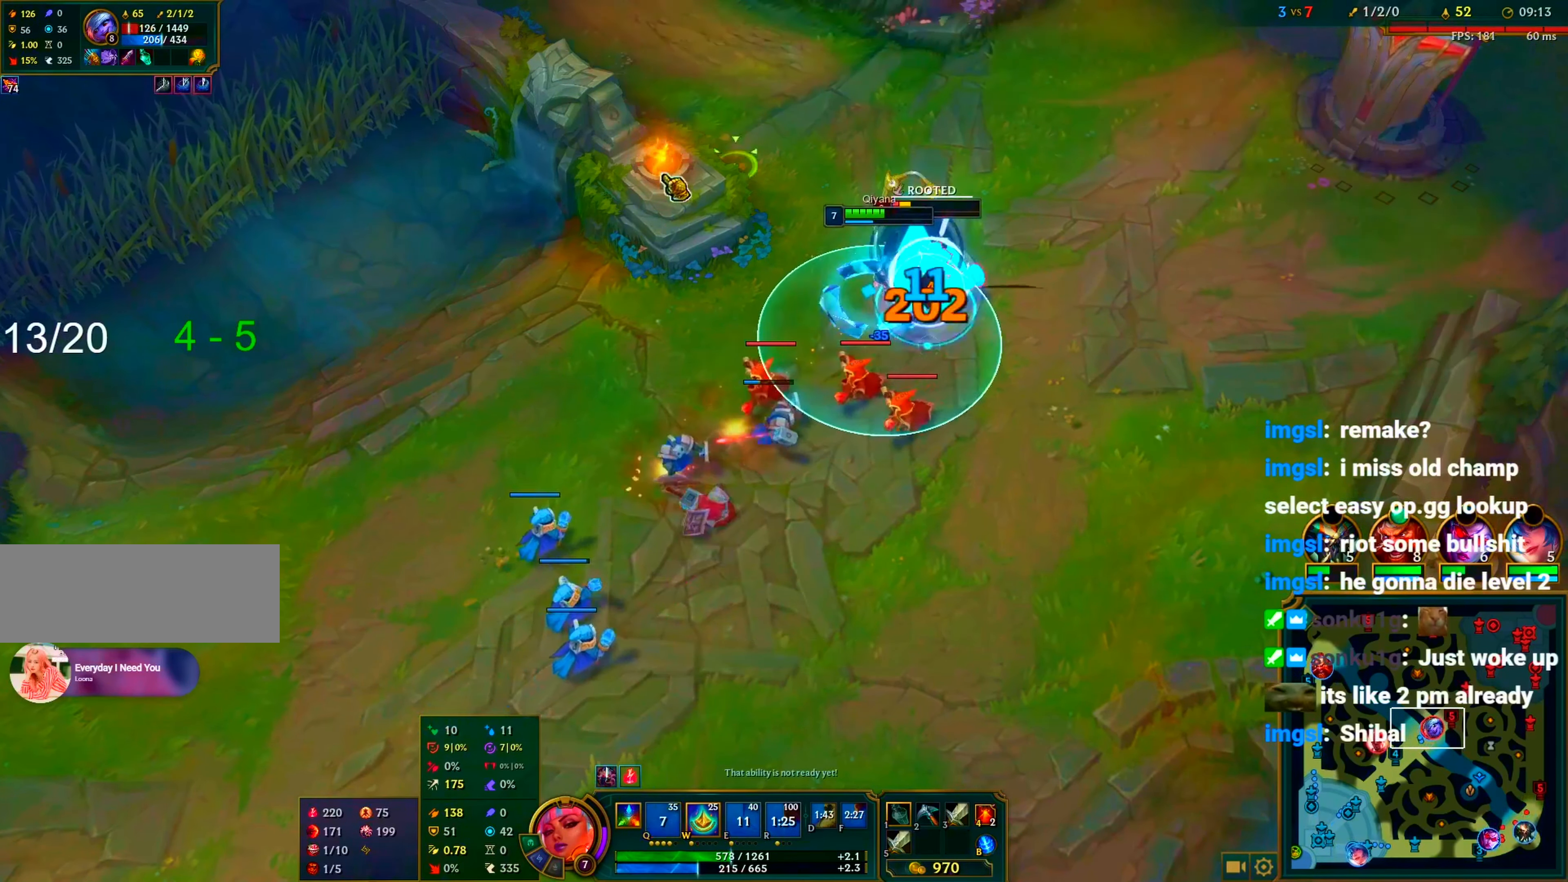
{"keys": ["c"], "mouse": [], "events": [[17, "mouse_right", "up"], [17, "w", "down"], [67, "w", "up"], [150, "mouse_right", "down"], [200, "mouse_right", "up"], [200, "q", "down"], [250, "q", "up"], [300, "mouse_right", "down"], [350, "mouse_right", "up"], [350, "q", "down"], [383, "q", "up"], [433, "mouse_right", "down"], [483, "mouse_right", "up"]]}
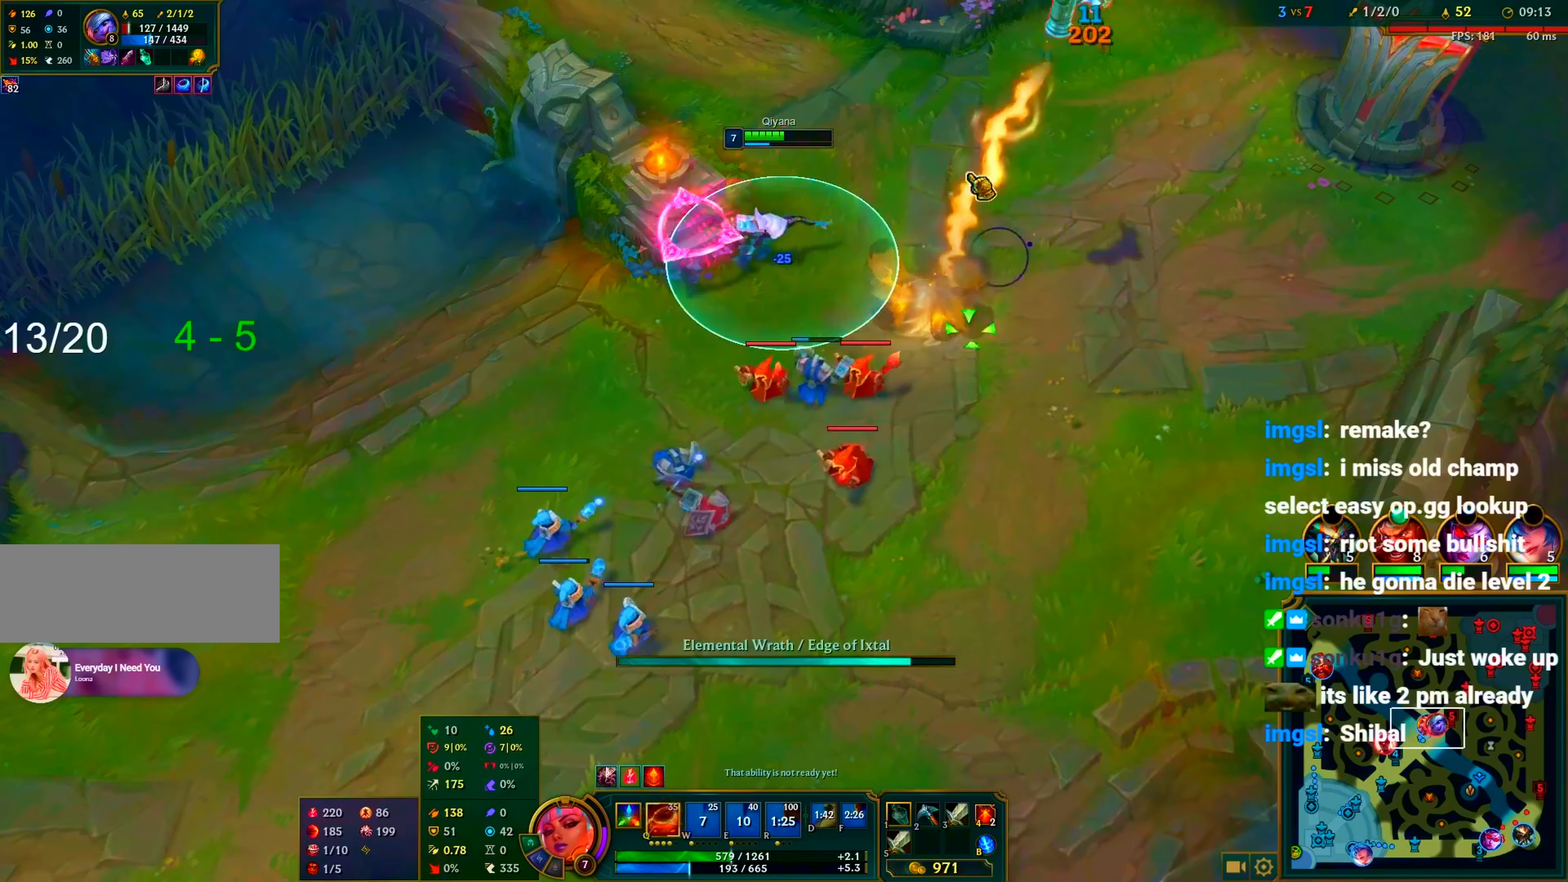
{"keys": ["c"], "mouse": ["right"], "events": [[83, "mouse_right", "down"], [117, "mouse_right", "up"], [167, "mouse_right", "down"], [267, "mouse_right", "up"], [317, "mouse_right", "down"], [317, "t", "down"], [400, "mouse_right", "up"], [400, "t", "up"], [450, "mouse_right", "down"]]}
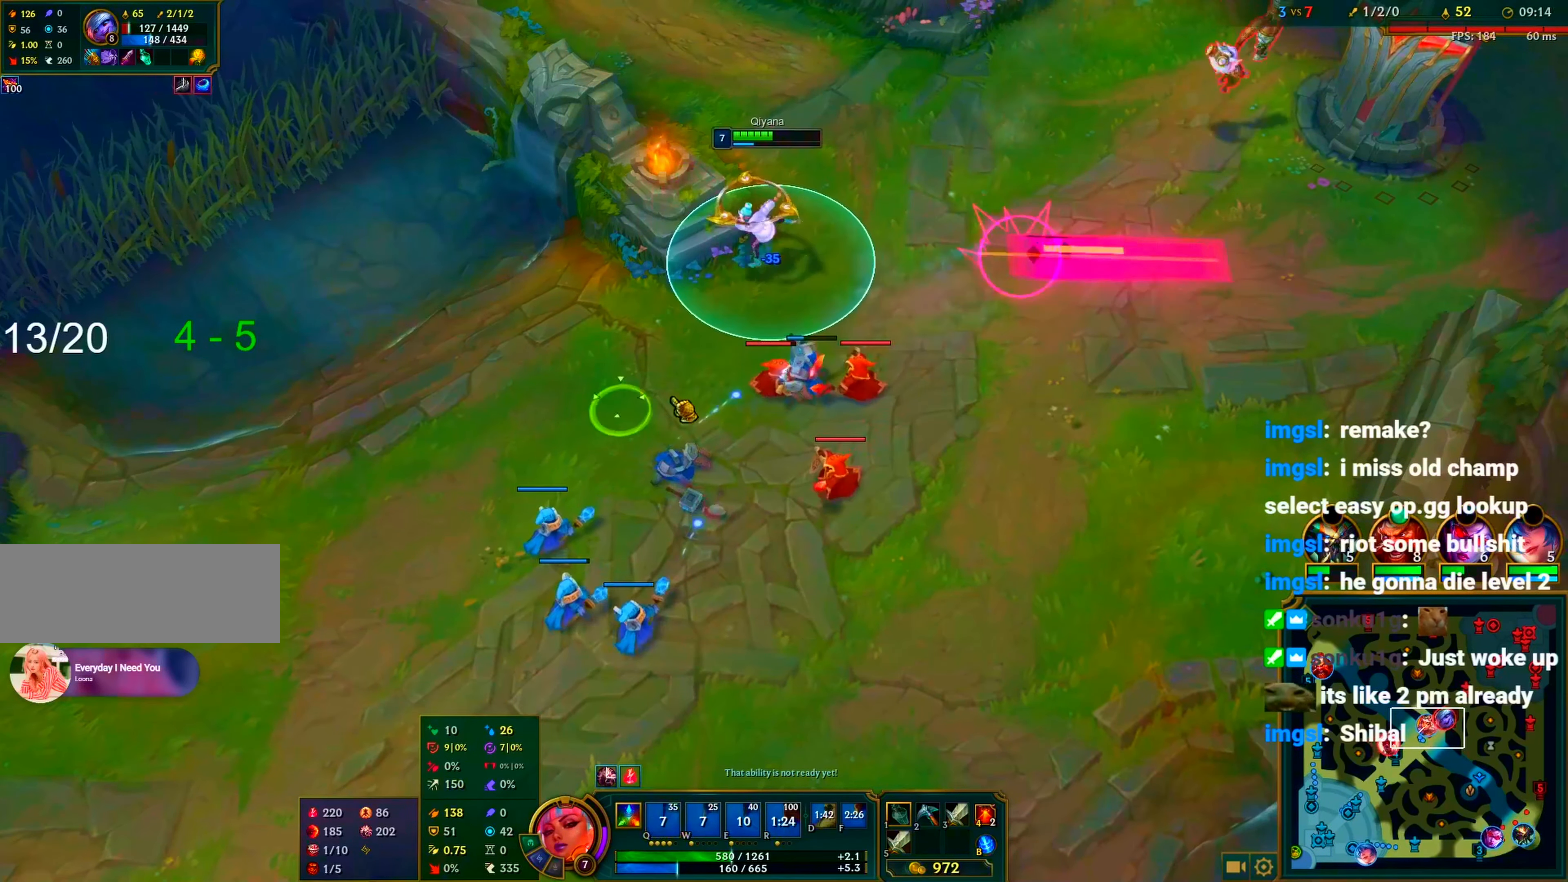
{"keys": ["c"], "mouse": [], "events": [[50, "mouse_right", "up"], [183, "a", "down"], [283, "a", "up"], [333, "a", "down"], [417, "a", "up"]]}
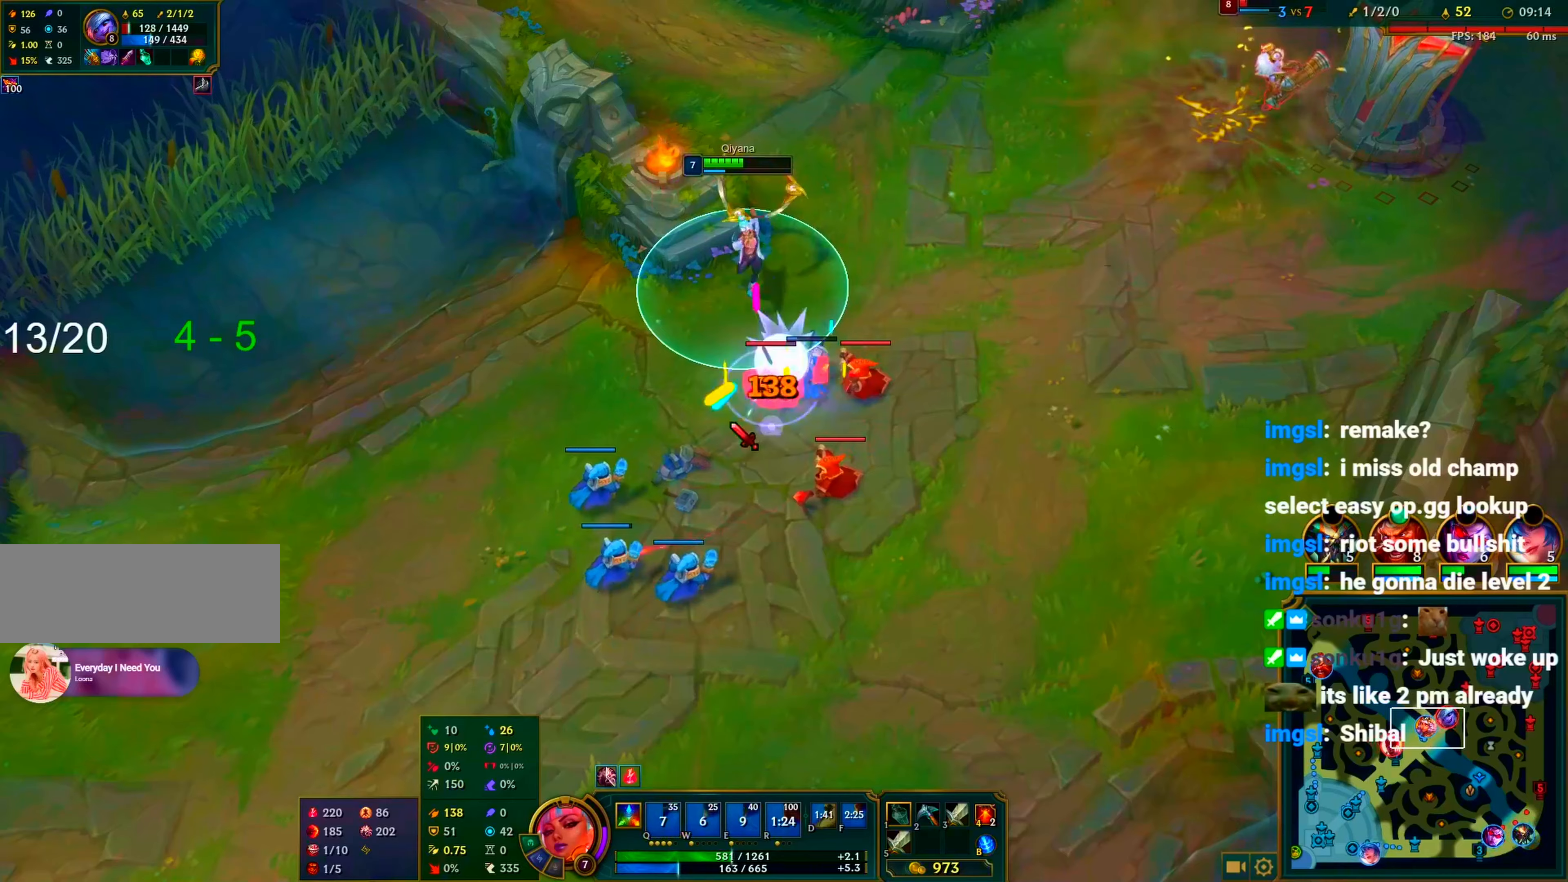
{"keys": ["c"], "mouse": [], "events": [[50, "mouse_right", "down"], [150, "mouse_right", "up"], [200, "mouse_right", "down"], [300, "mouse_right", "up"]]}
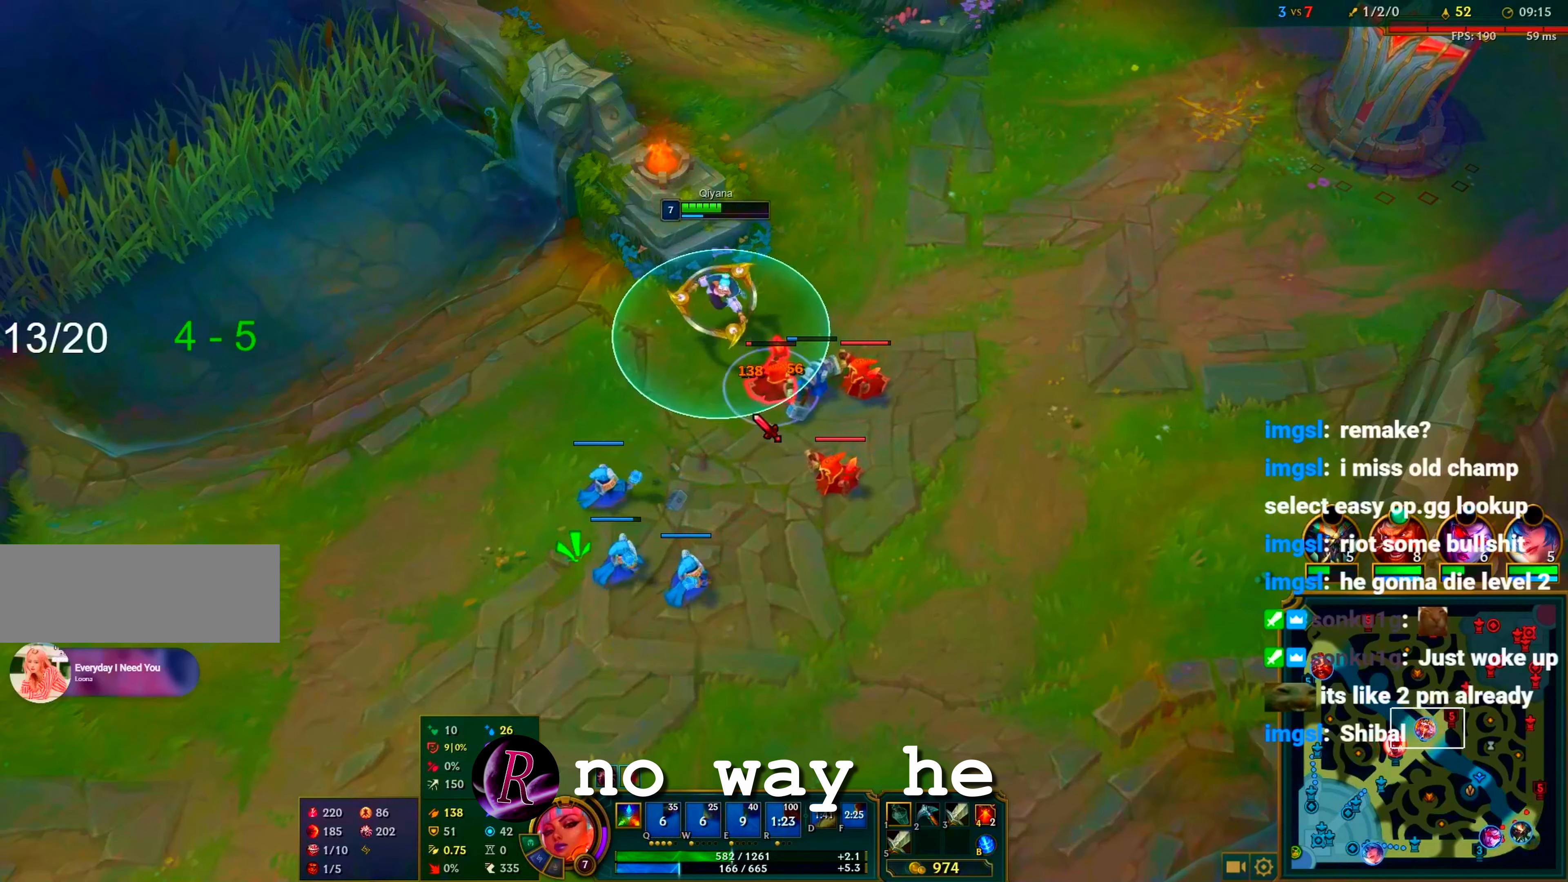
{"keys": ["a", "c"], "mouse": [], "events": [[167, "a", "down"], [267, "a", "up"], [317, "a", "down"], [400, "a", "up"], [500, "a", "down"]]}
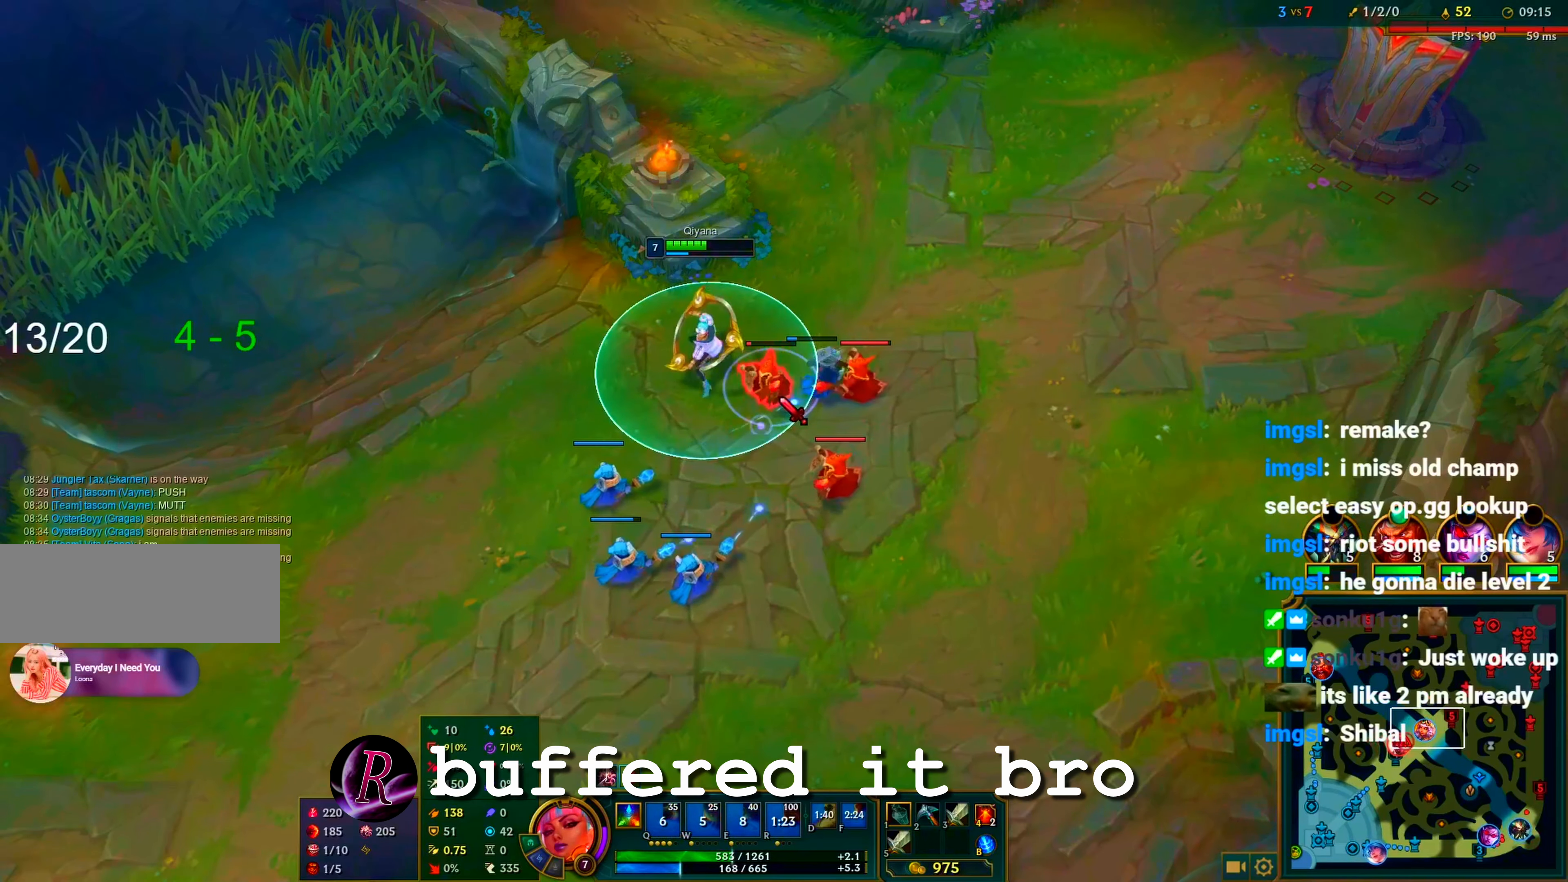
{"keys": ["c"], "mouse": [], "events": [[50, "a", "up"], [133, "a", "down"], [233, "a", "up"], [367, "mouse_right", "down"], [467, "mouse_right", "up"]]}
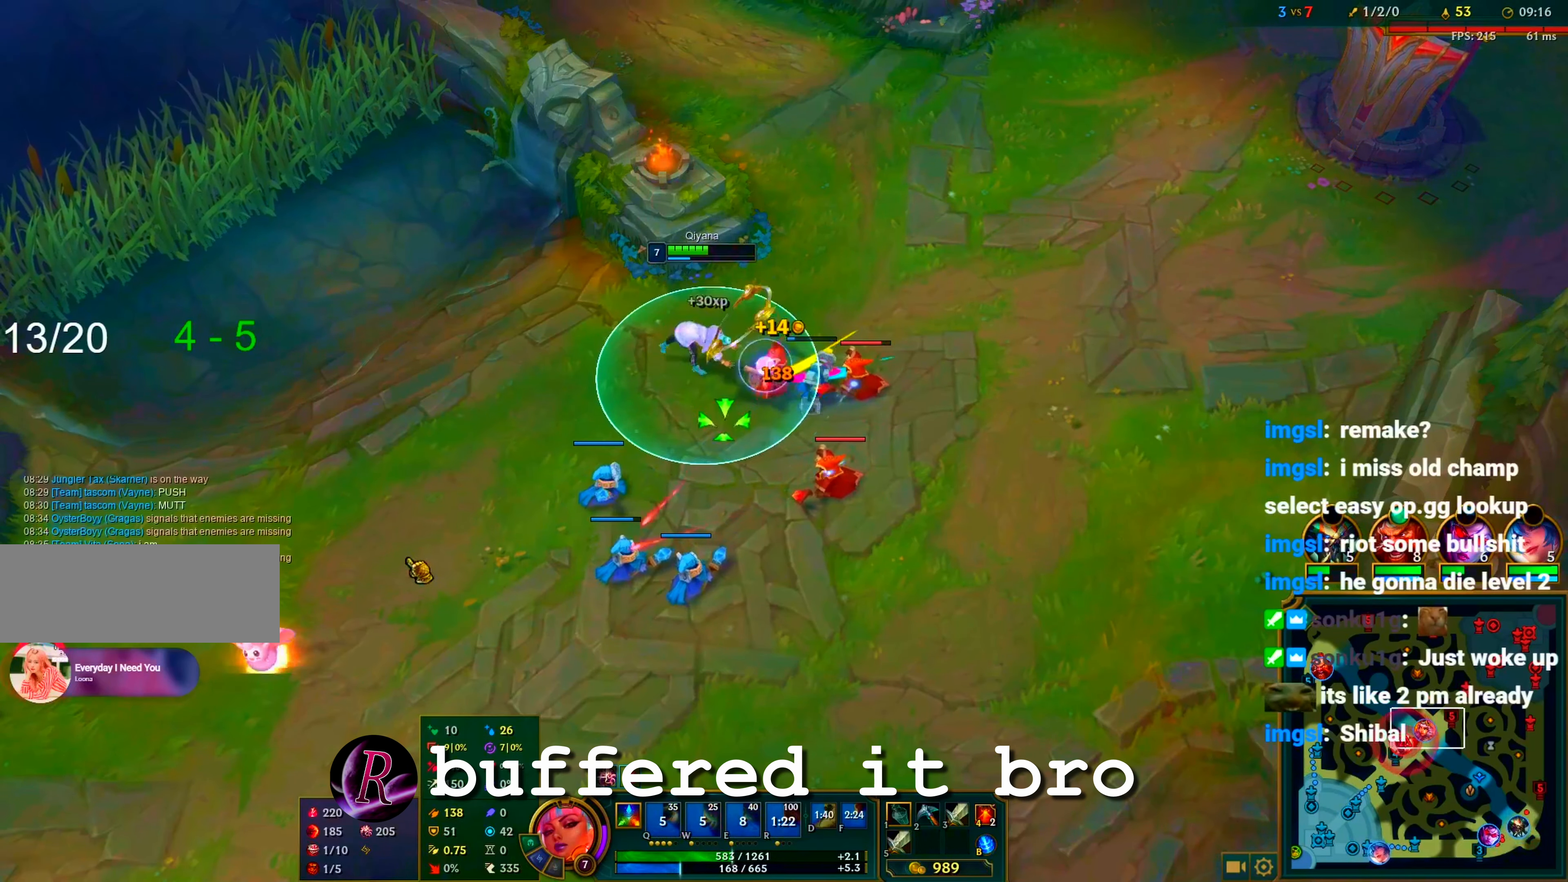
{"keys": ["c"], "mouse": [], "events": [[17, "mouse_right", "down"], [67, "mouse_right", "up"], [150, "mouse_right", "down"], [200, "mouse_right", "up"], [300, "mouse_right", "down"], [333, "mouse_right", "up"]]}
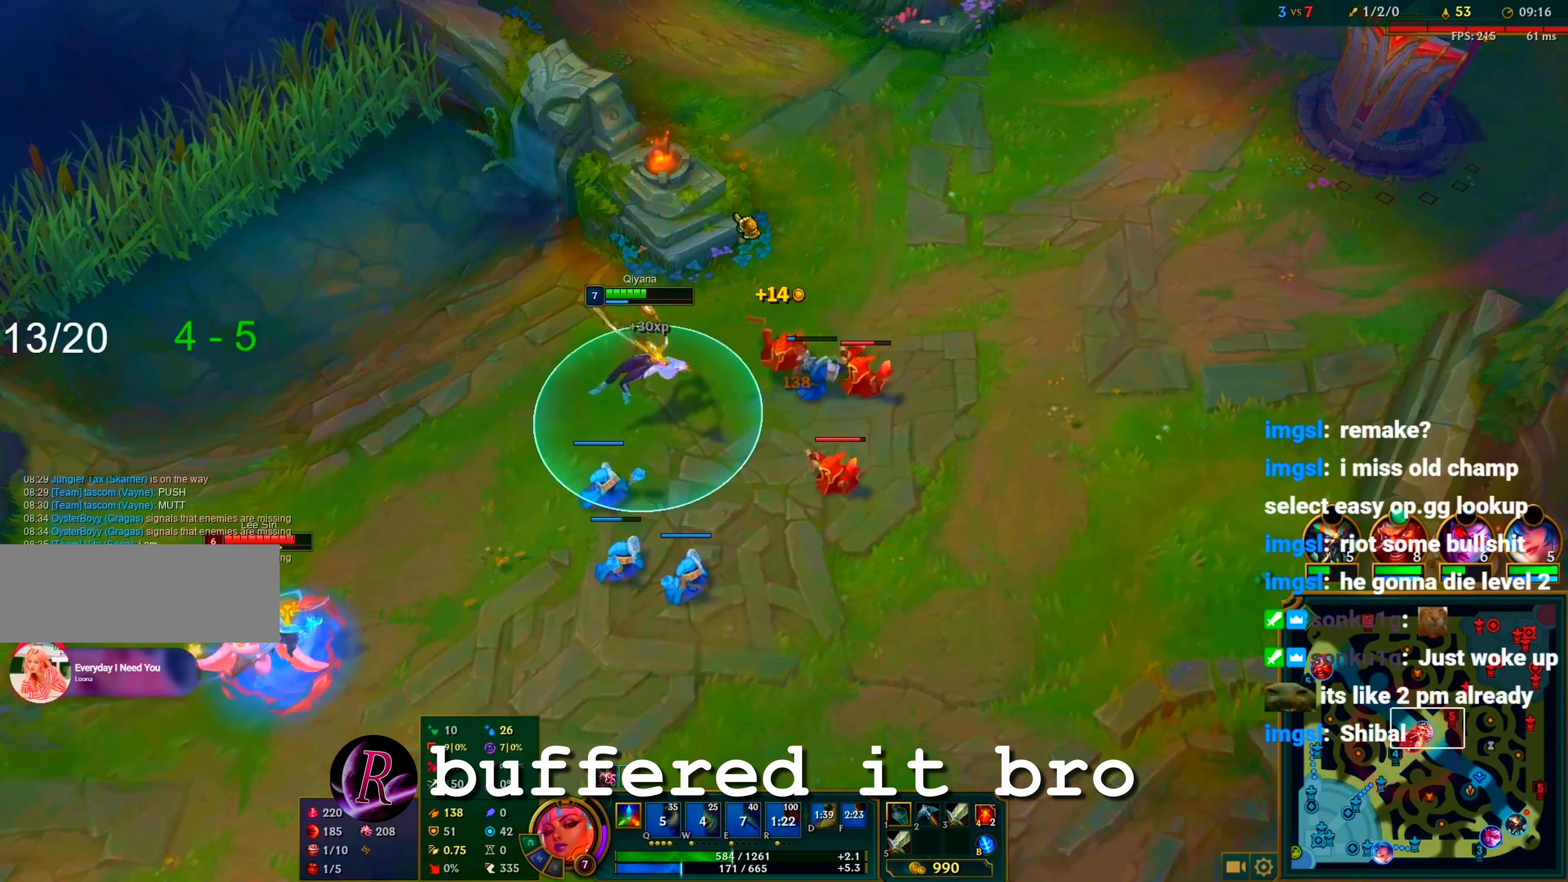
{"keys": ["c"], "mouse": [], "events": [[67, "mouse_right", "down"], [117, "mouse_right", "up"], [217, "mouse_right", "down"], [267, "mouse_right", "up"]]}
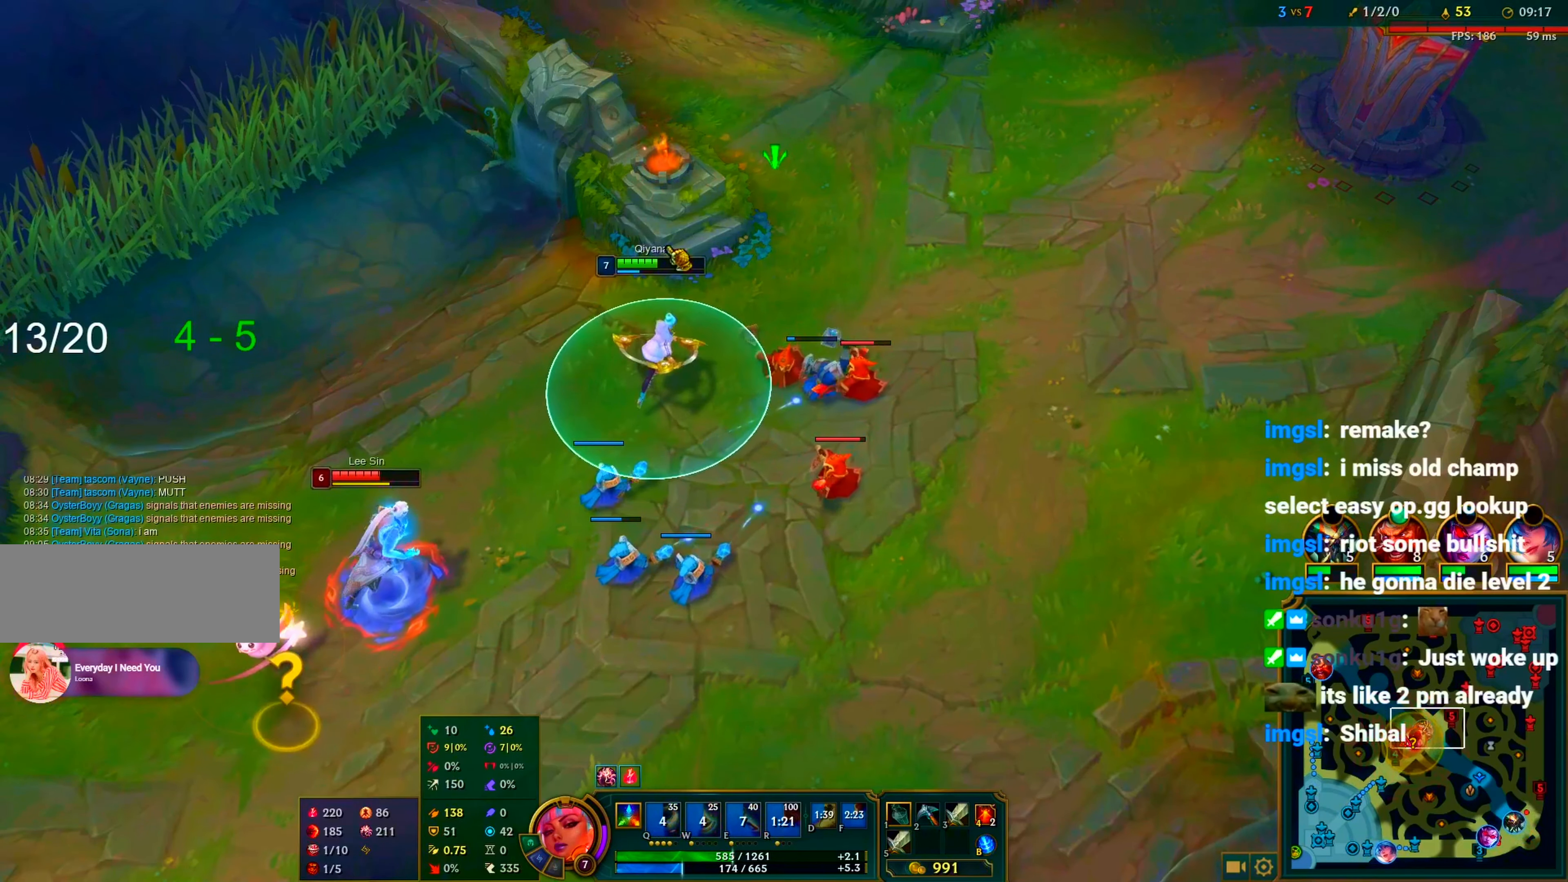
{"keys": ["c"], "mouse": [], "events": [[133, "mouse_right", "down"], [183, "mouse_right", "up"], [417, "mouse_right", "down"], [467, "mouse_right", "up"]]}
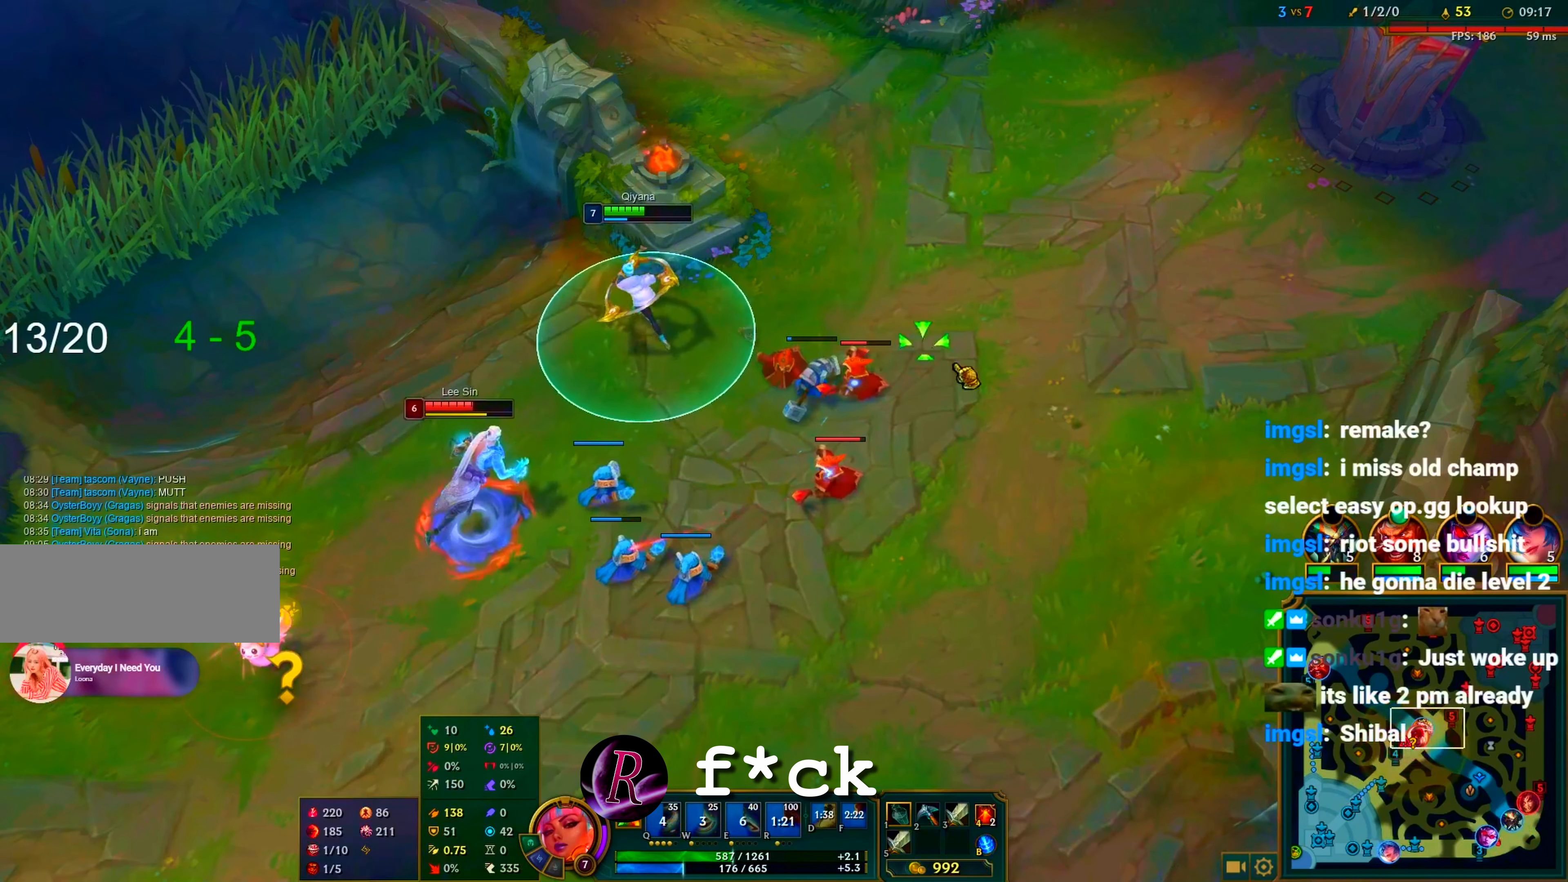
{"keys": ["c"], "mouse": ["right"], "events": [[17, "mouse_right", "down"], [117, "mouse_right", "up"], [150, "s", "down"], [250, "s", "up"], [300, "mouse_right", "down"], [383, "mouse_right", "up"], [433, "mouse_right", "down"]]}
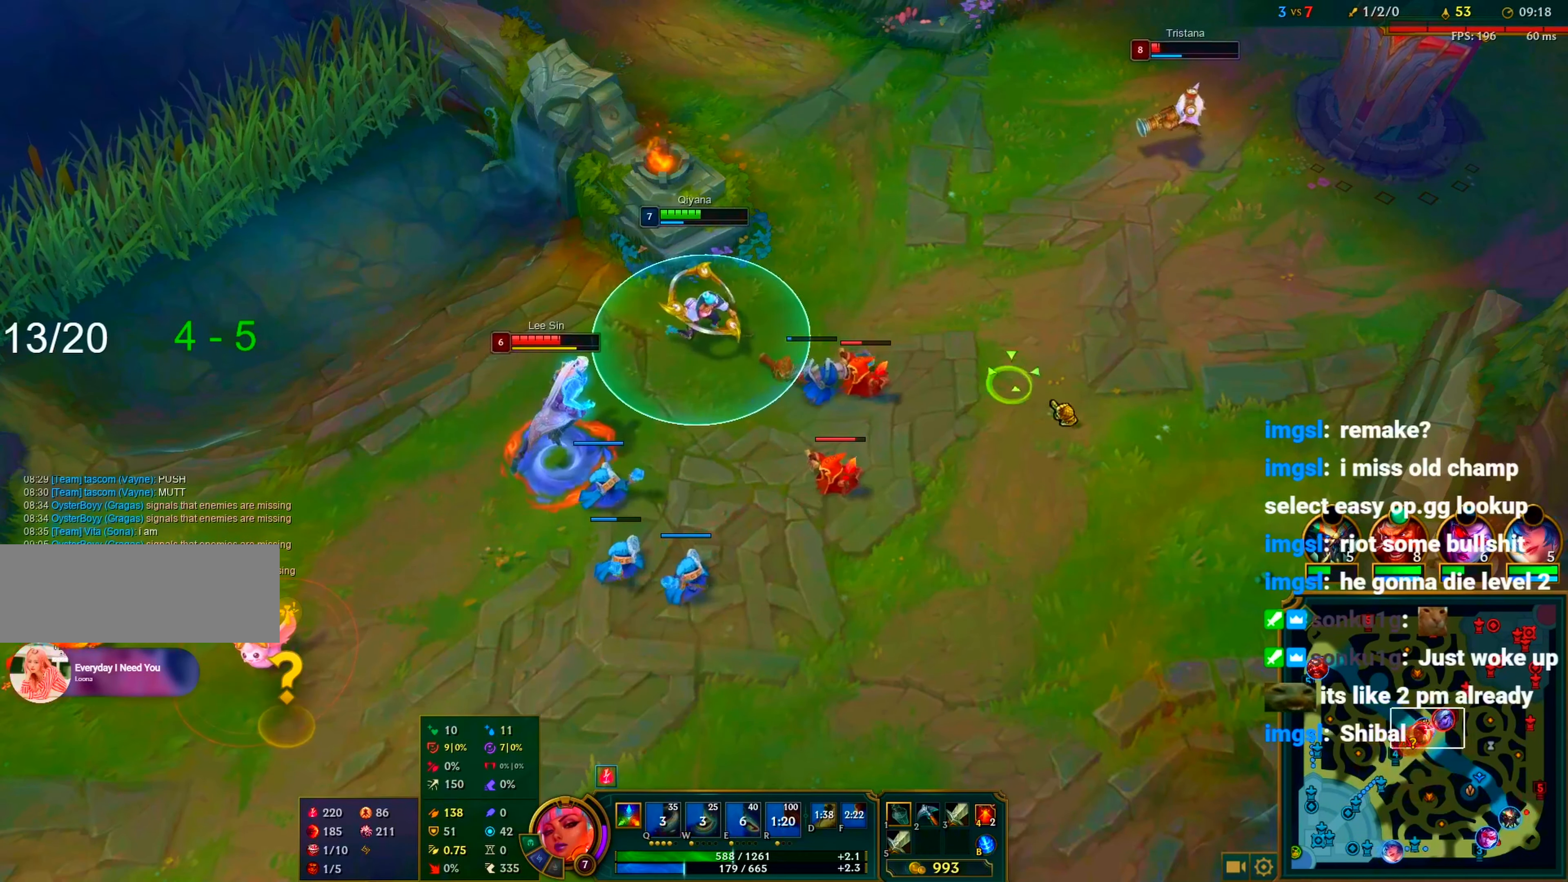
{"keys": ["c"], "mouse": [], "events": [[33, "mouse_right", "up"], [67, "mouse_right", "down"], [167, "mouse_right", "up"], [267, "mouse_right", "down"], [317, "mouse_right", "up"], [400, "mouse_right", "down"], [450, "mouse_right", "up"]]}
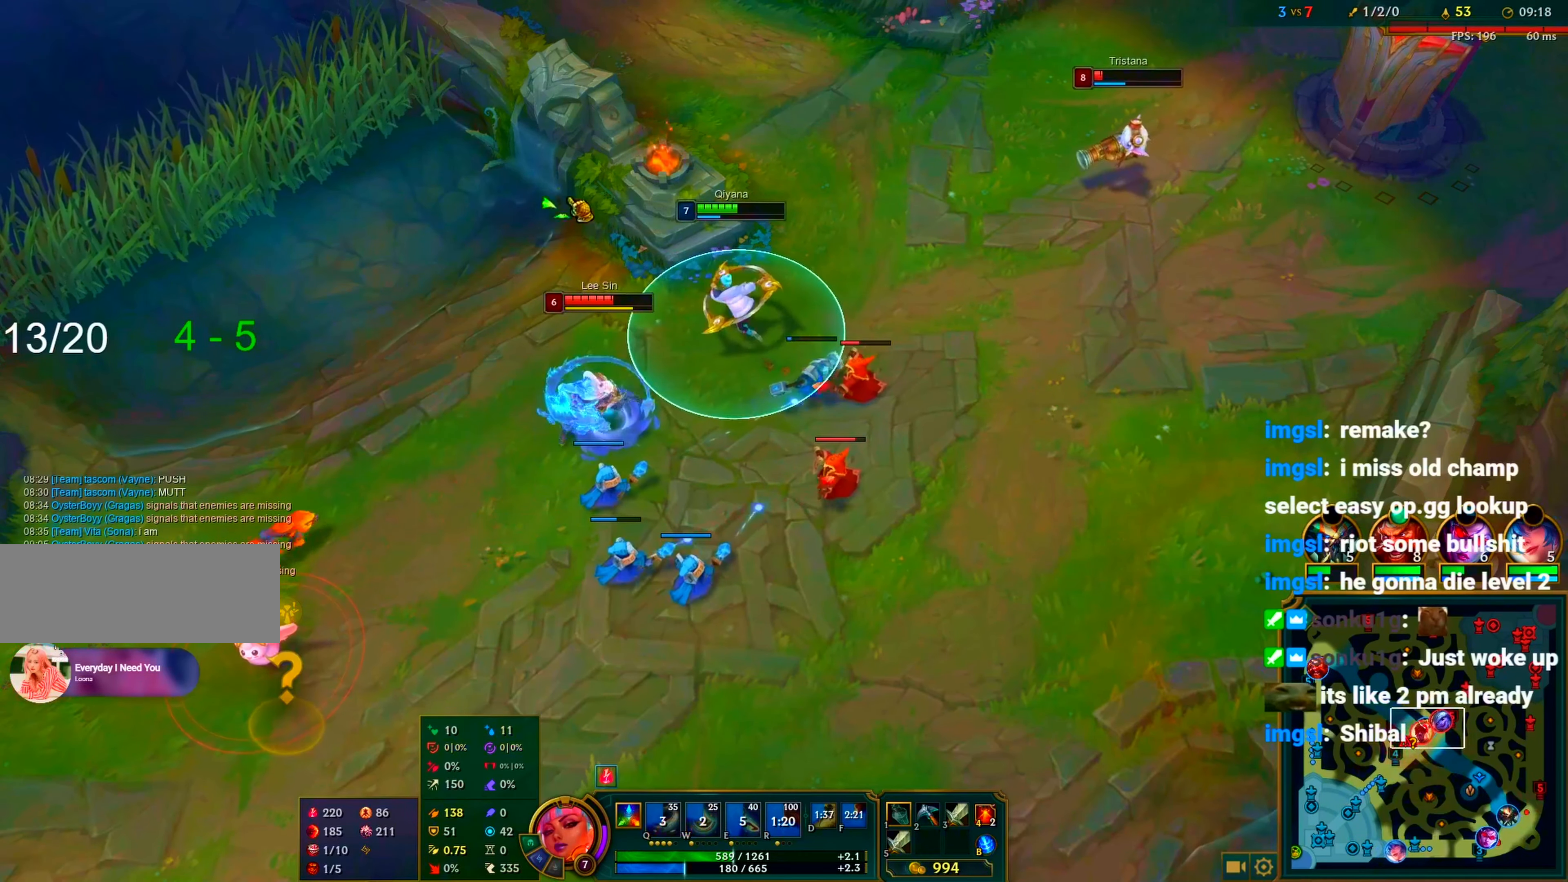
{"keys": ["c"], "mouse": [], "events": [[50, "mouse_right", "down"], [133, "mouse_right", "up"], [233, "mouse_right", "down"], [283, "mouse_right", "up"]]}
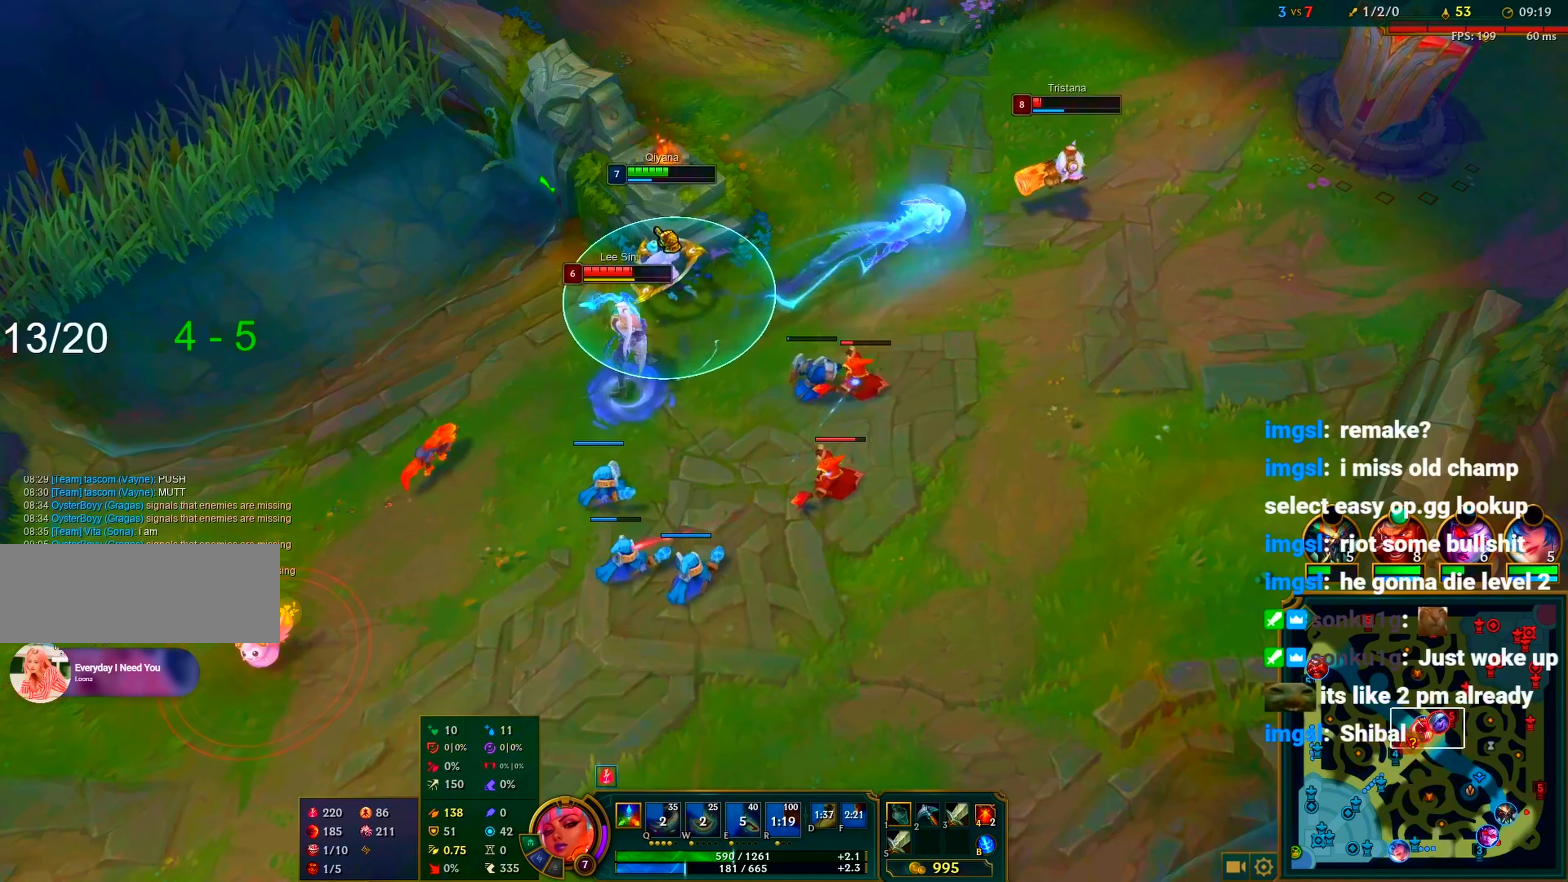
{"keys": ["c"], "mouse": [], "events": [[150, "mouse_right", "down"], [200, "mouse_right", "up"], [300, "mouse_right", "down"], [350, "mouse_right", "up"], [383, "mouse_right", "down"], [483, "mouse_right", "up"]]}
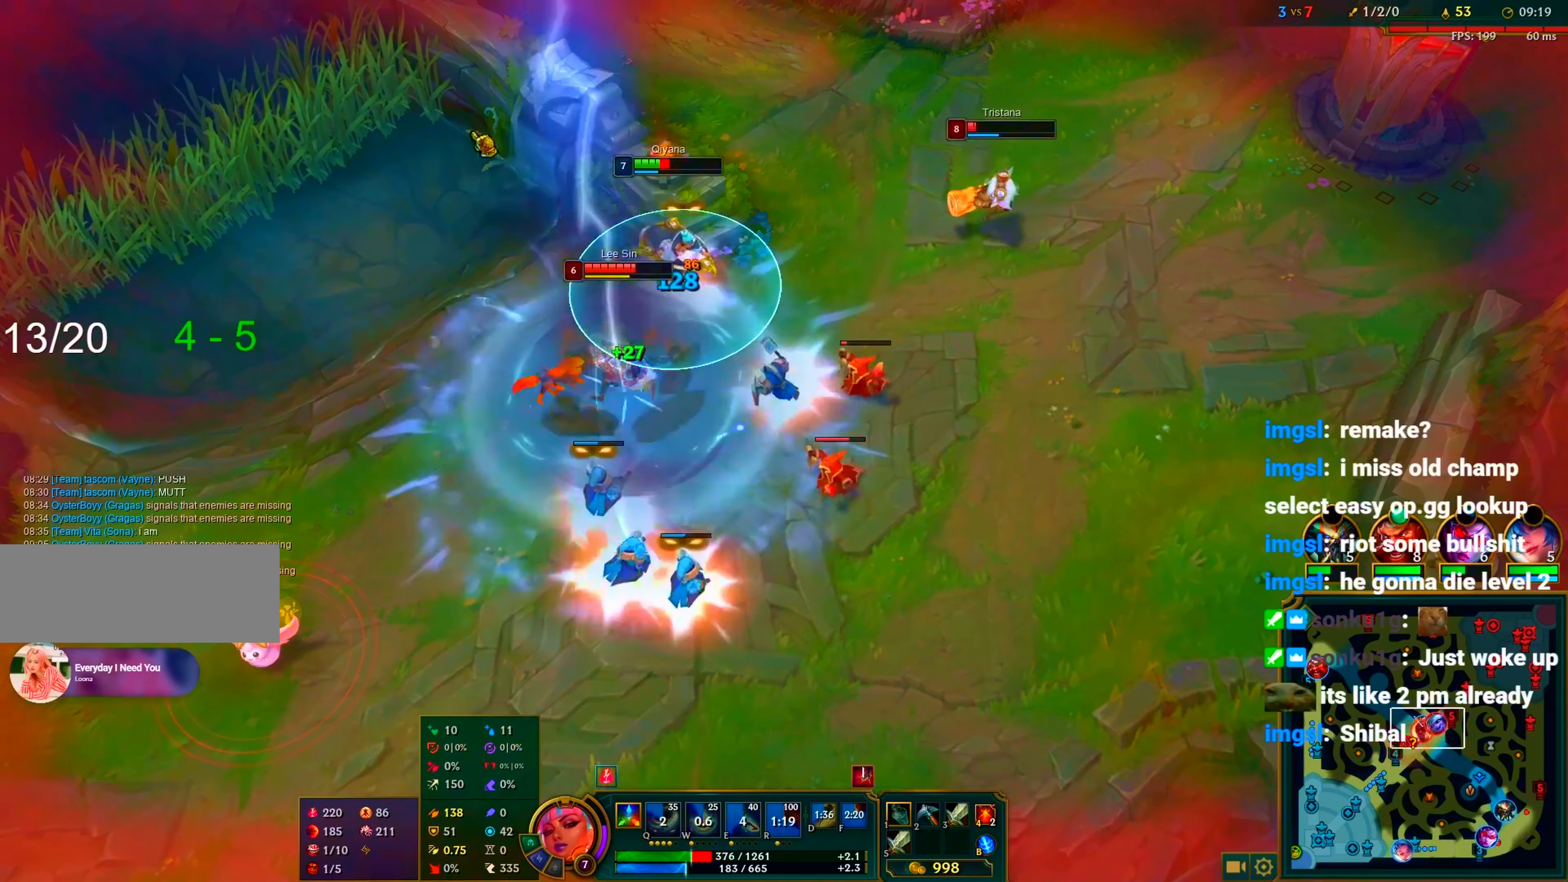
{"keys": [], "mouse": ["right"], "events": [[33, "mouse_right", "down"], [67, "mouse_right", "up"], [350, "mouse_right", "down"], [400, "mouse_right", "up"], [450, "c", "up"], [450, "mouse_right", "down"]]}
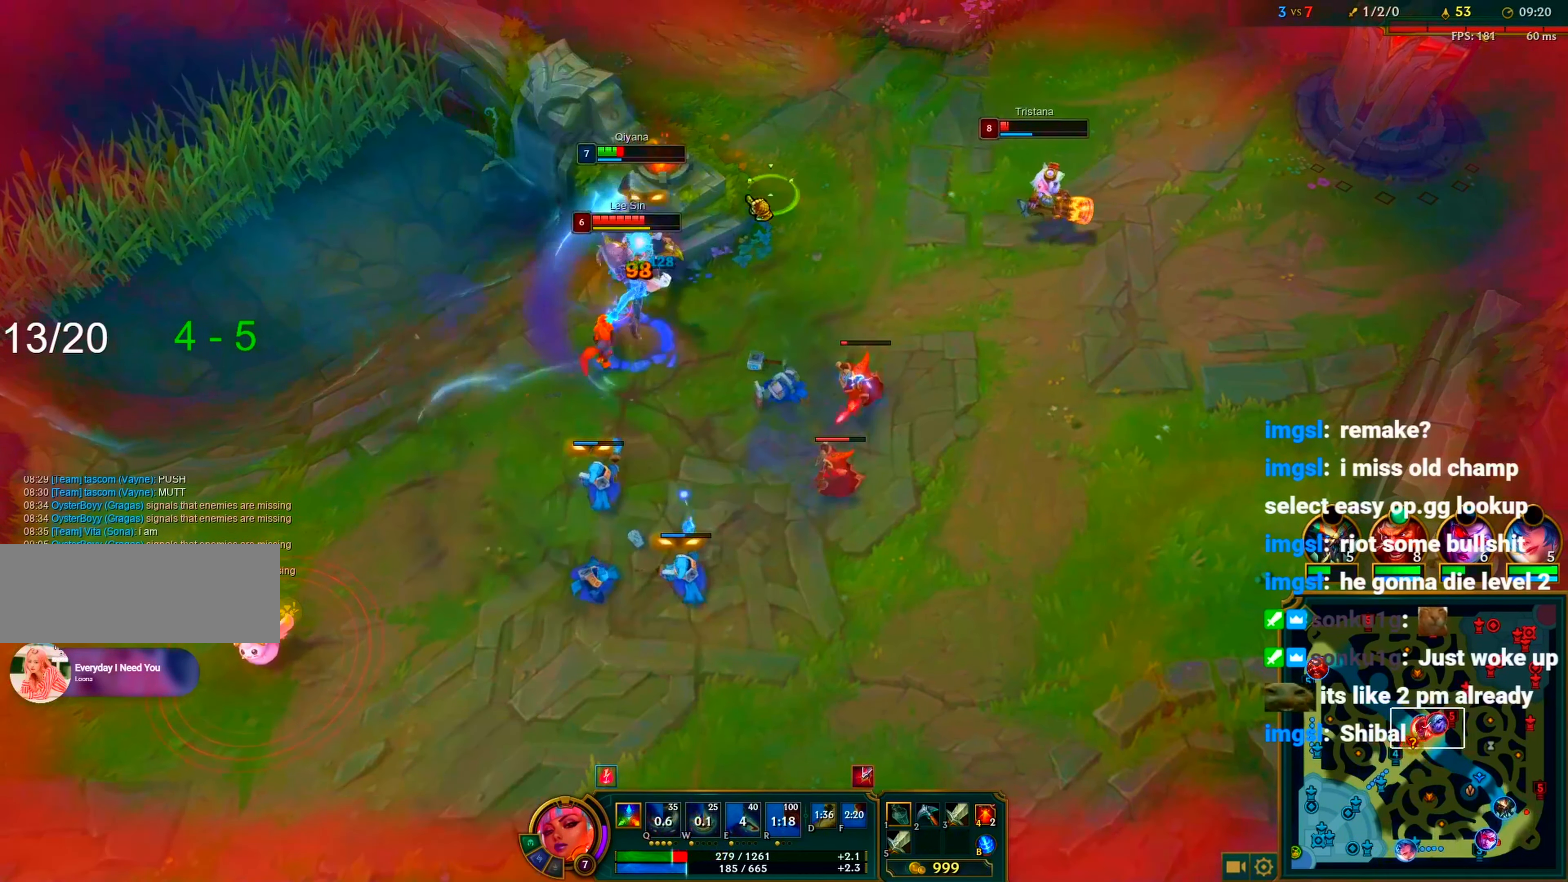
{"keys": ["c"], "mouse": ["right"], "events": [[50, "mouse_right", "up"], [83, "mouse_right", "down"], [133, "mouse_right", "up"], [183, "w", "down"], [233, "mouse_right", "down"], [233, "w", "up"], [283, "mouse_right", "up"], [283, "w", "down"], [333, "w", "up"], [367, "c", "down"], [367, "q", "down"], [417, "mouse_right", "down"], [467, "q", "up"]]}
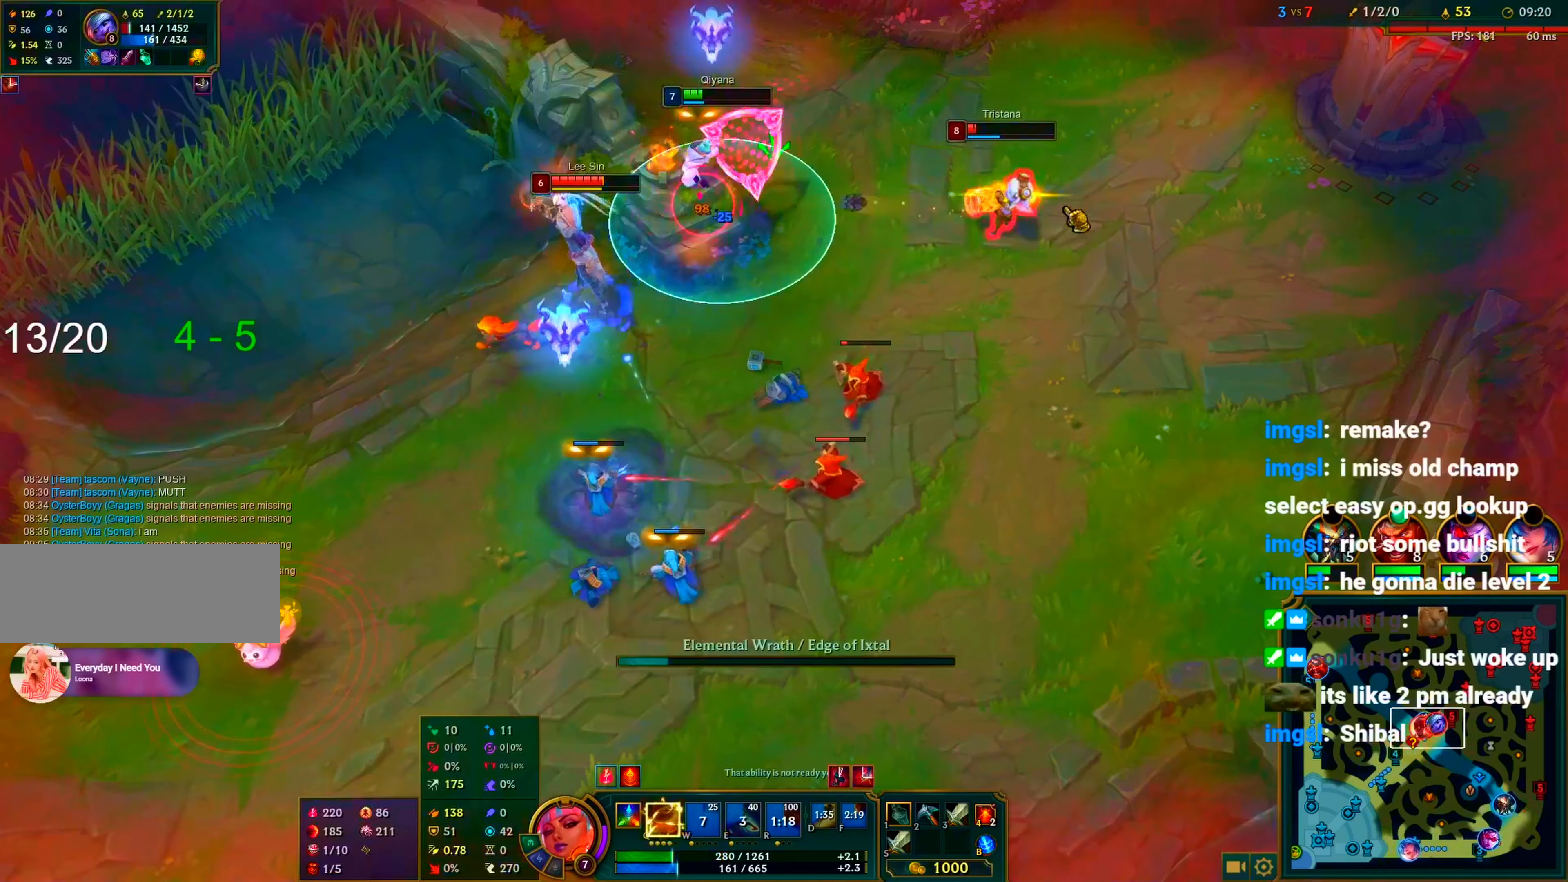
{"keys": ["c"], "mouse": [], "events": [[17, "mouse_right", "up"], [17, "q", "down"], [67, "mouse_right", "down"], [67, "q", "up"], [100, "mouse_right", "up"], [200, "mouse_right", "down"], [250, "mouse_right", "up"], [300, "mouse_right", "down"], [333, "mouse_right", "up"], [433, "mouse_right", "down"], [483, "mouse_right", "up"]]}
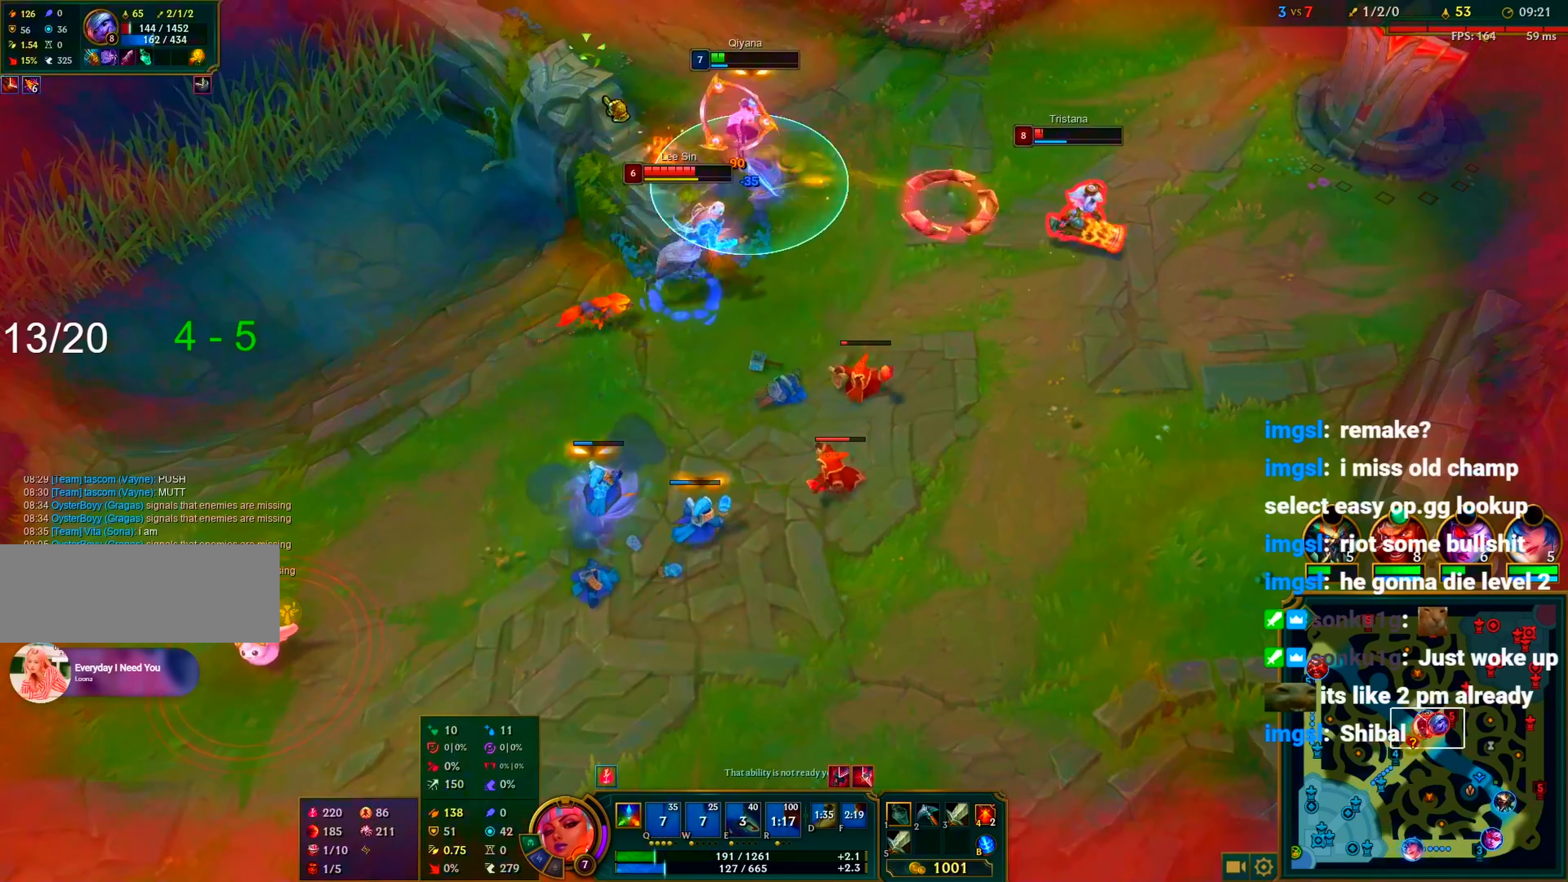
{"keys": ["c"], "mouse": ["right"], "events": [[83, "mouse_right", "down"], [117, "mouse_right", "up"], [167, "mouse_right", "down"], [267, "mouse_right", "up"], [317, "mouse_right", "down"], [400, "mouse_right", "up"], [450, "mouse_right", "down"]]}
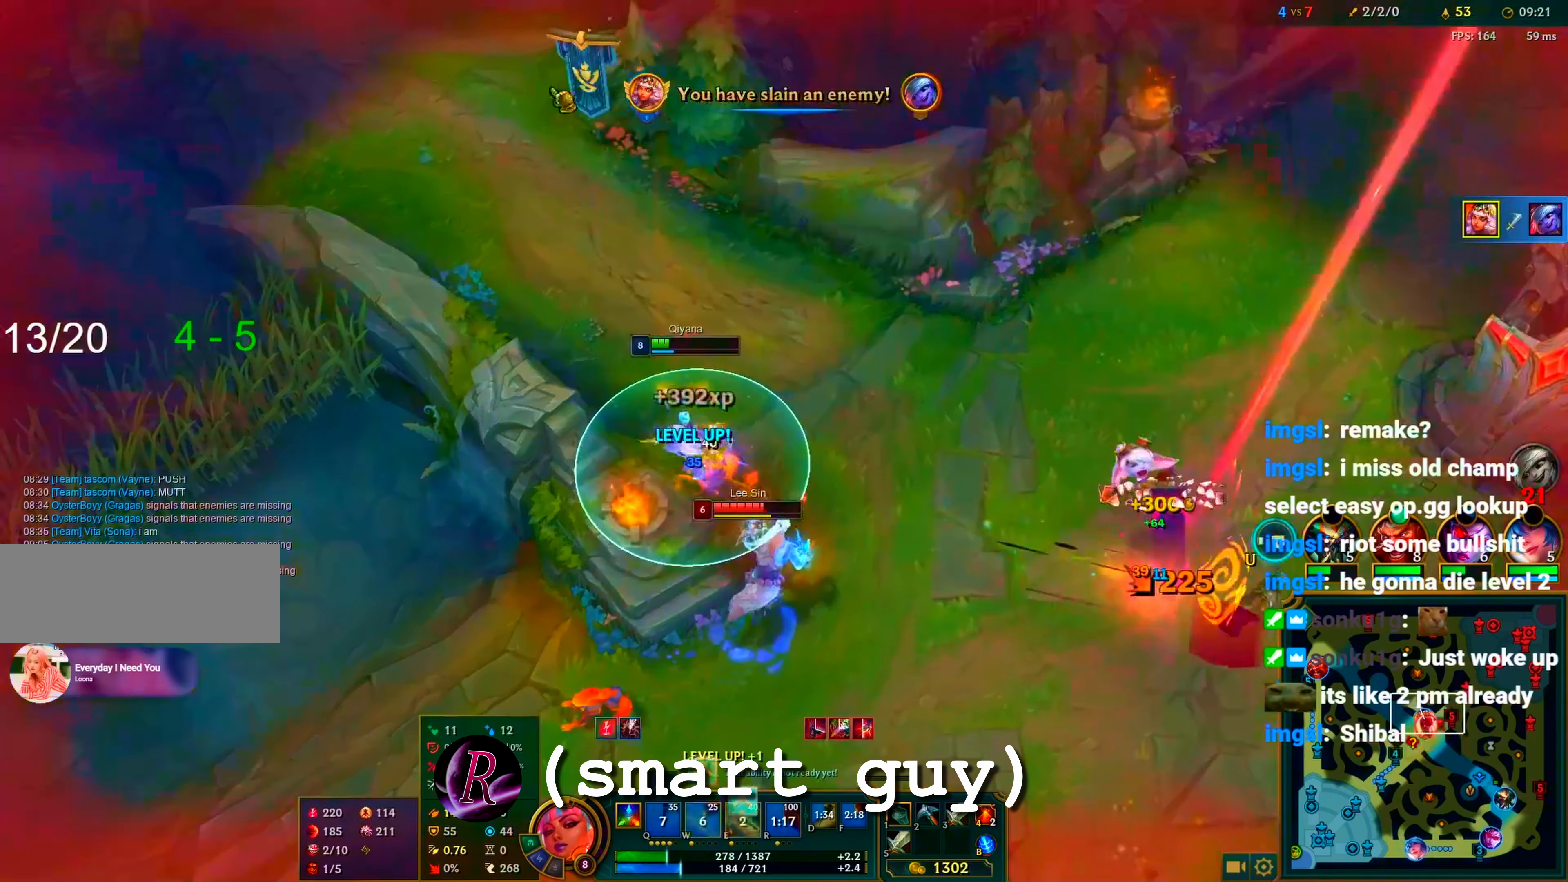
{"keys": ["c"], "mouse": [], "events": [[50, "mouse_right", "up"], [83, "mouse_right", "down"], [183, "mouse_right", "up"], [233, "mouse_right", "down"], [333, "mouse_right", "up"], [367, "mouse_right", "down"], [467, "mouse_right", "up"]]}
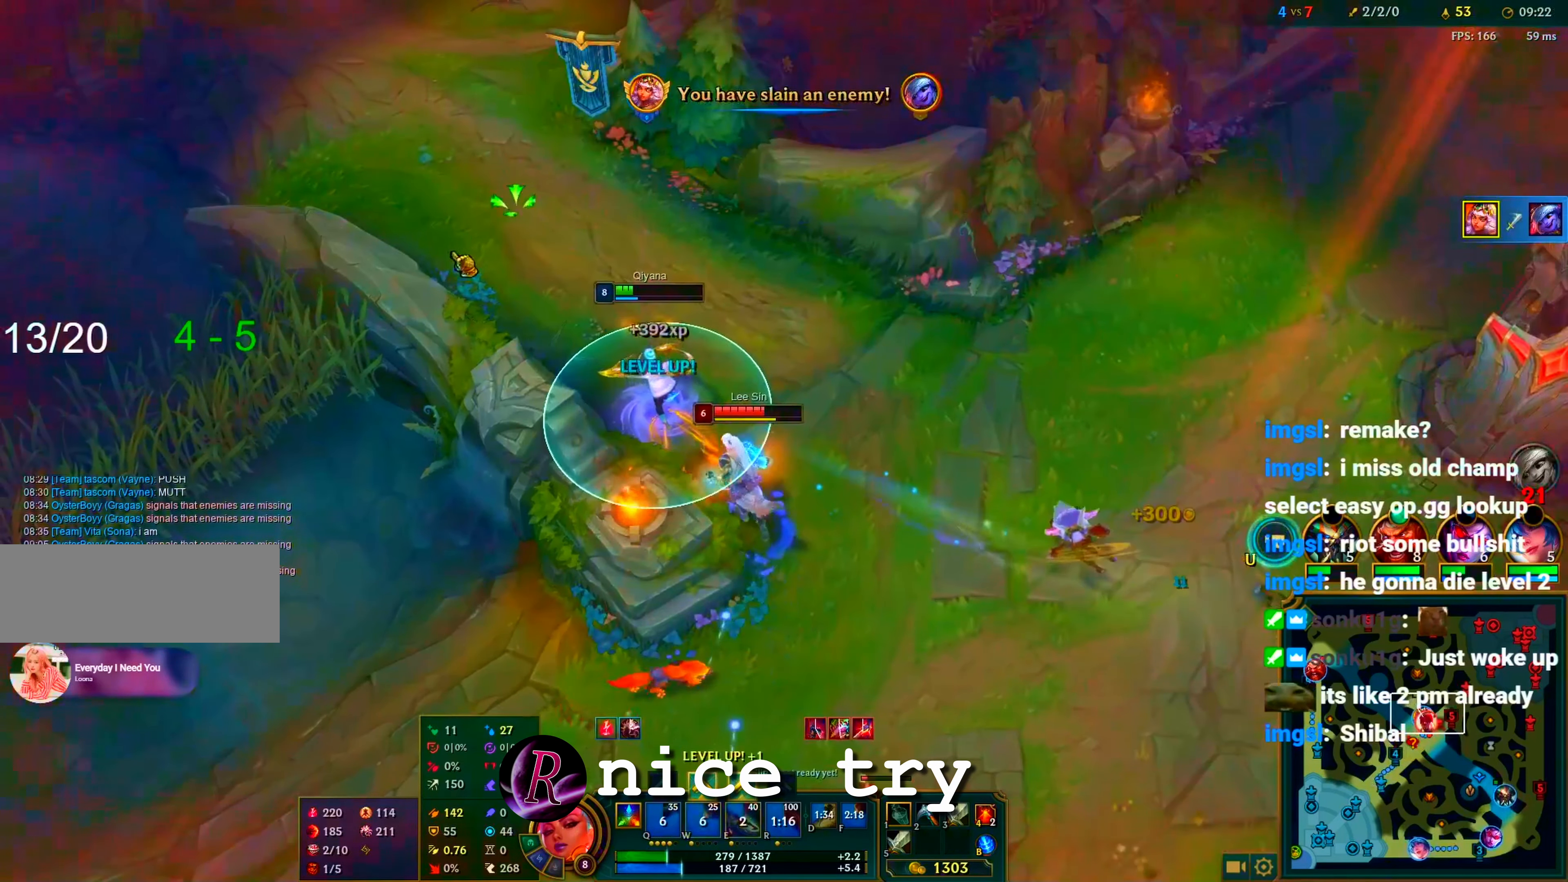
{"keys": ["c"], "mouse": [], "events": [[17, "mouse_right", "down"], [117, "ctrl", "down"], [117, "mouse_right", "up"], [150, "mouse_right", "down"], [200, "w", "down"], [250, "mouse_right", "up"], [300, "w", "up"], [350, "mouse_right", "down"], [383, "ctrl", "up"], [383, "mouse_right", "up"]]}
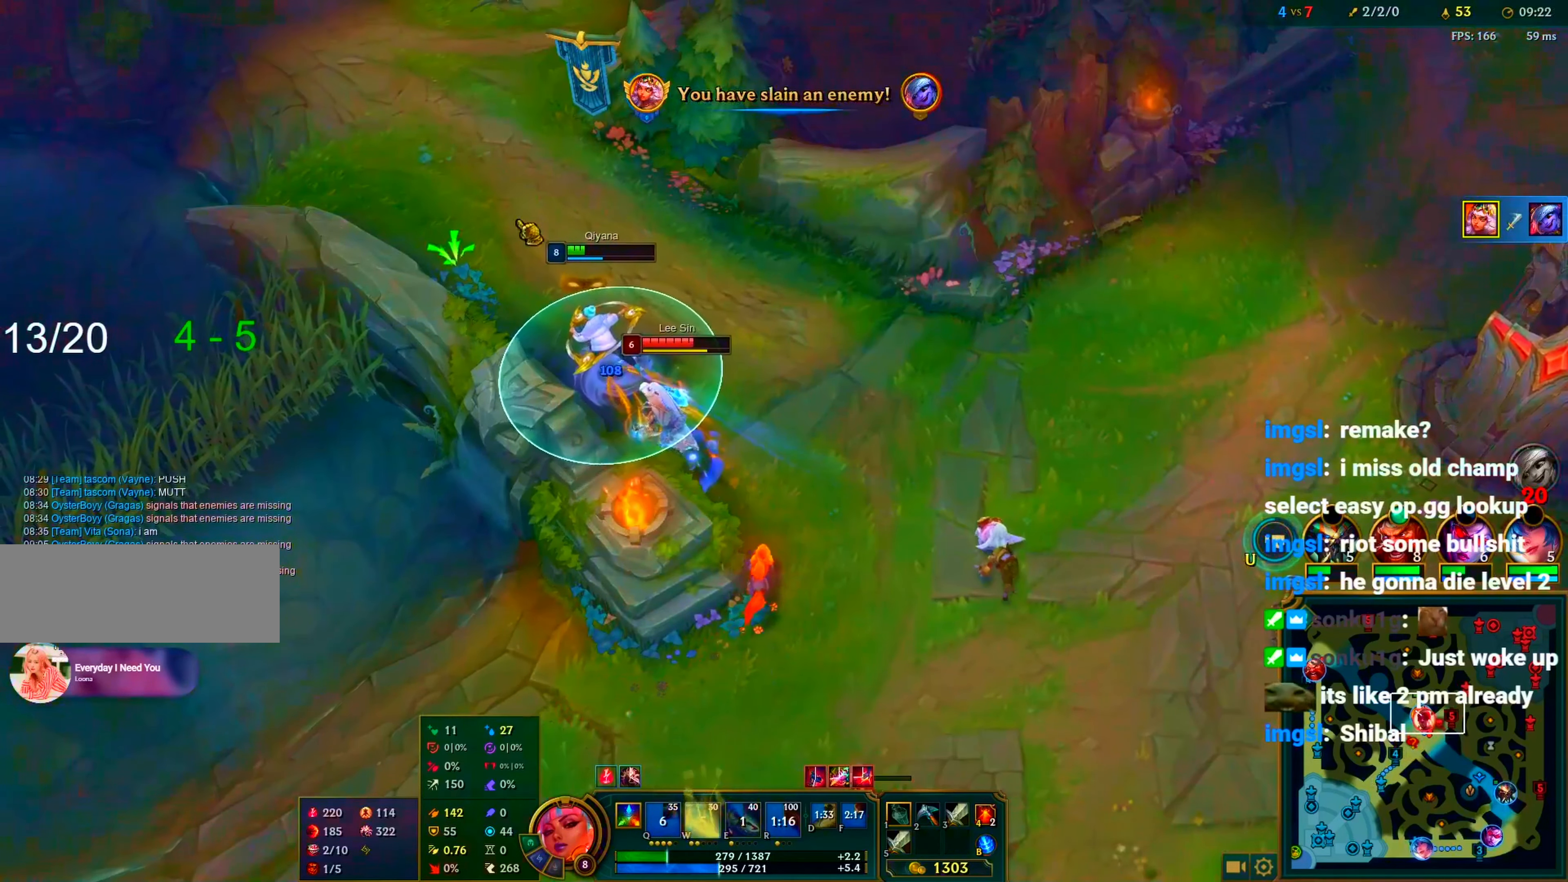
{"keys": ["c"], "mouse": [], "events": [[83, "mouse_right", "down"], [167, "mouse_right", "up"], [217, "mouse_right", "down"], [317, "mouse_right", "up"], [350, "mouse_right", "down"], [400, "mouse_right", "up"]]}
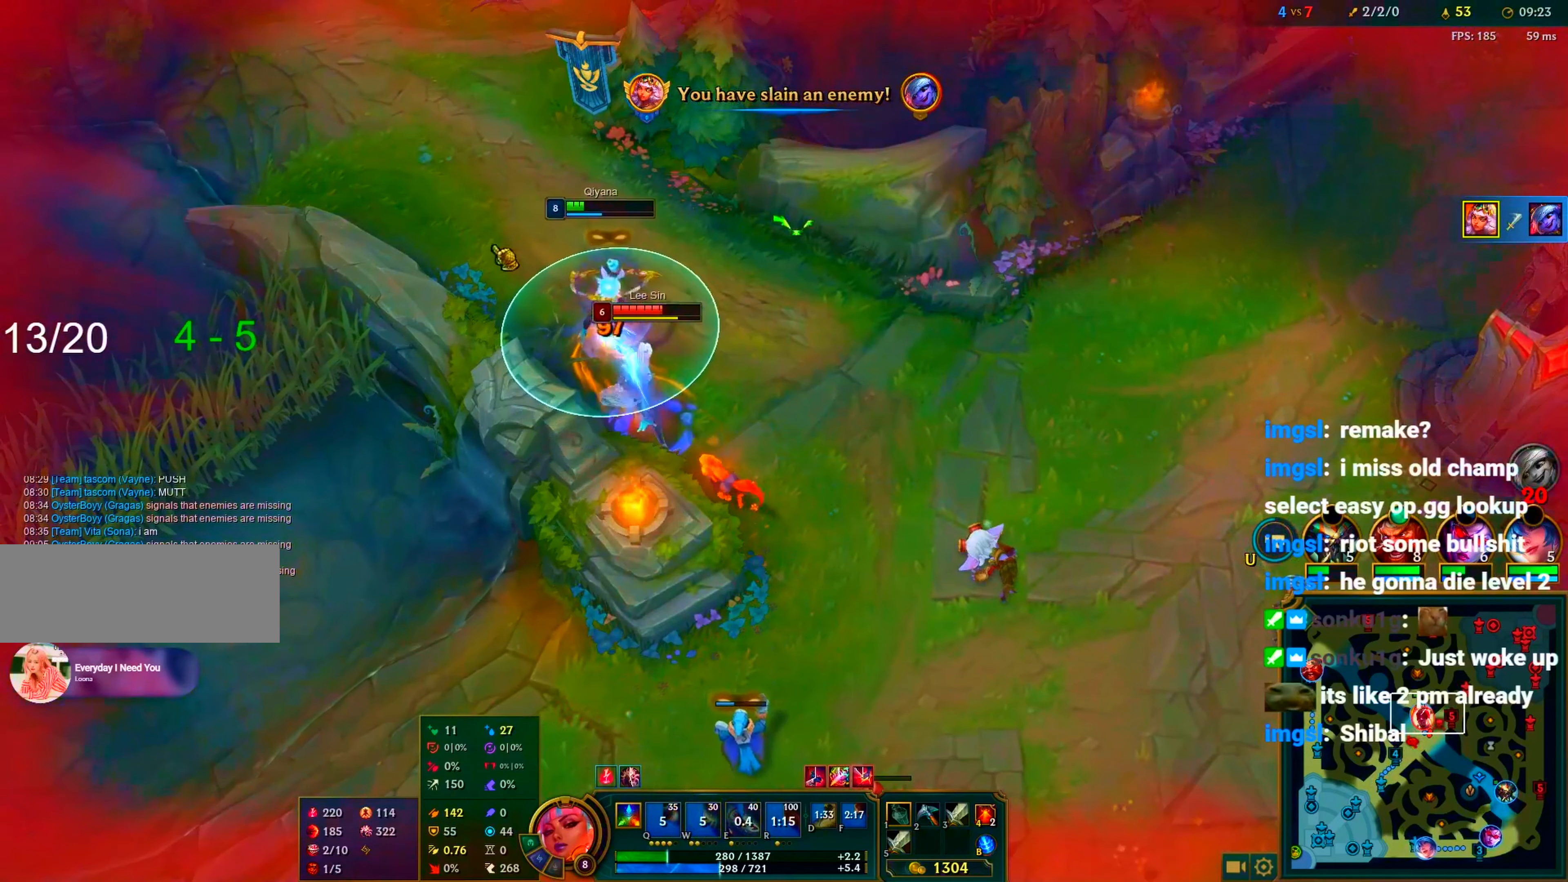
{"keys": ["c"], "mouse": [], "events": [[50, "mouse_right", "down"], [83, "mouse_right", "up"], [183, "mouse_right", "down"], [233, "mouse_right", "up"], [283, "mouse_right", "down"], [367, "mouse_right", "up"], [417, "mouse_right", "down"], [467, "mouse_right", "up"]]}